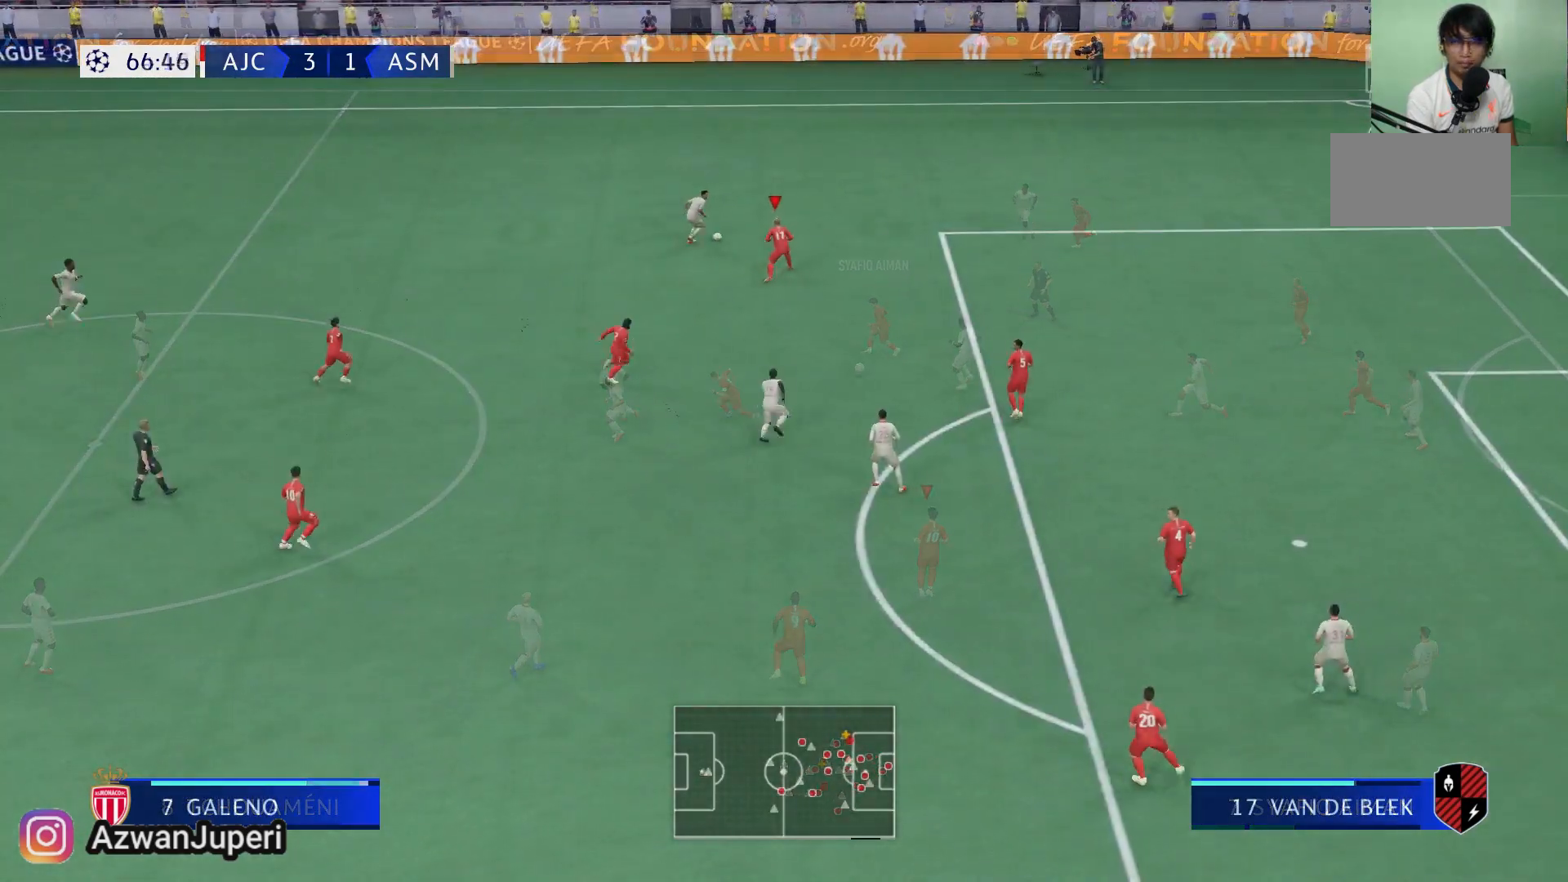
Gameplay with a controller (Xbox layout); each line is a JSON object with the inputs held at the frame after it. "events" lists button and stick changes between this image and that frame as [ms after this image, input, new state], when the widget could be followed in between. Not read: L1 L2 L3 R1 R2 R3.
{"buttons": [], "left_stick": "up", "right_stick": "center", "events": []}
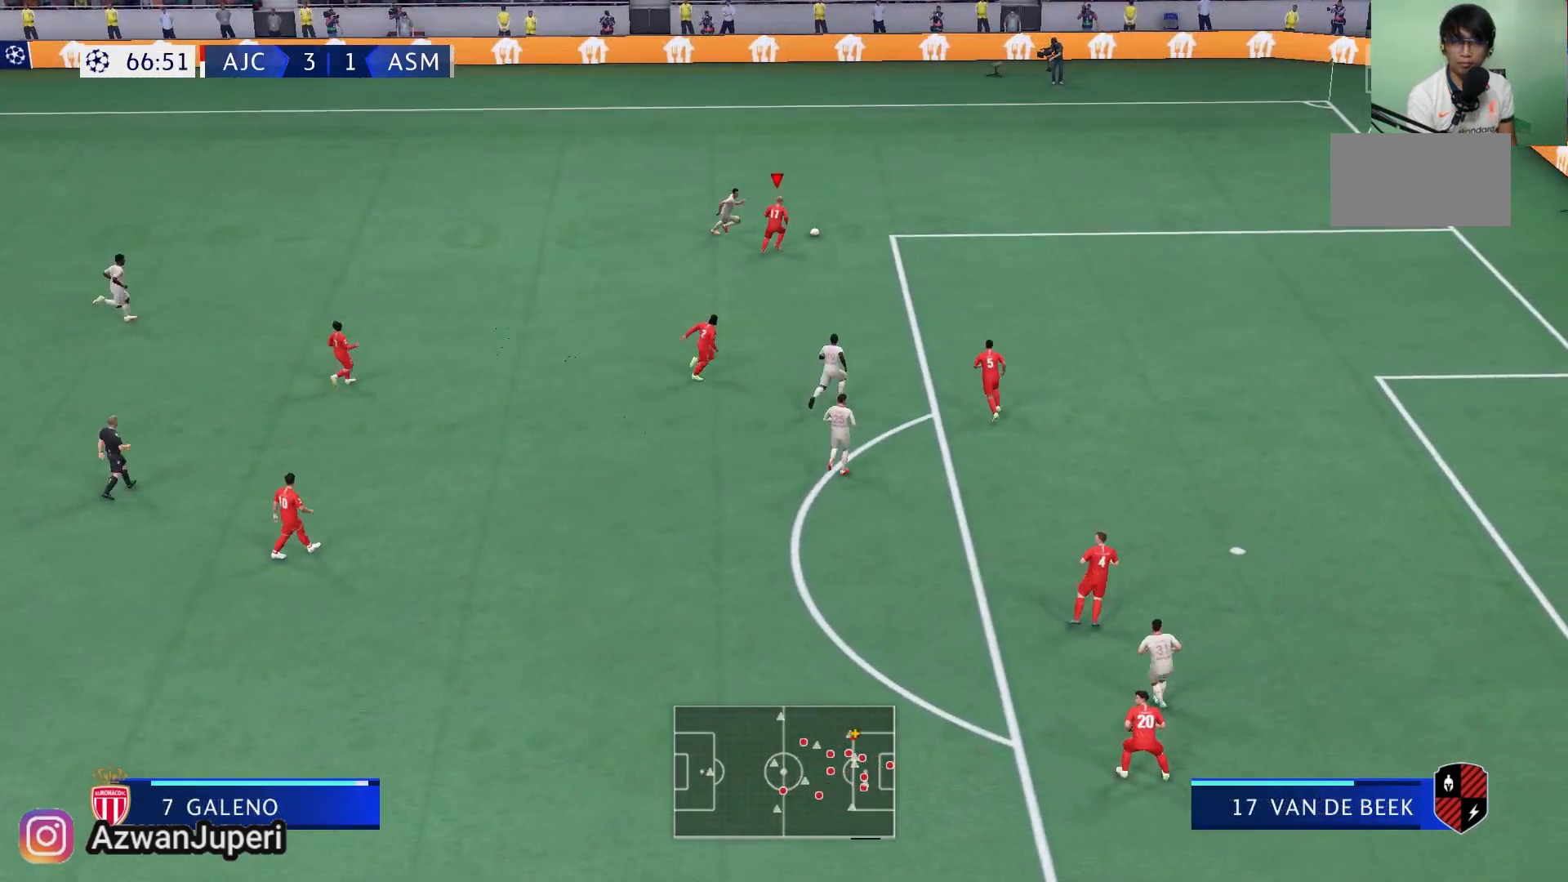
{"buttons": [], "left_stick": "right", "right_stick": "center", "events": [[33, "left_stick", "up-right"], [467, "left_stick", "right"]]}
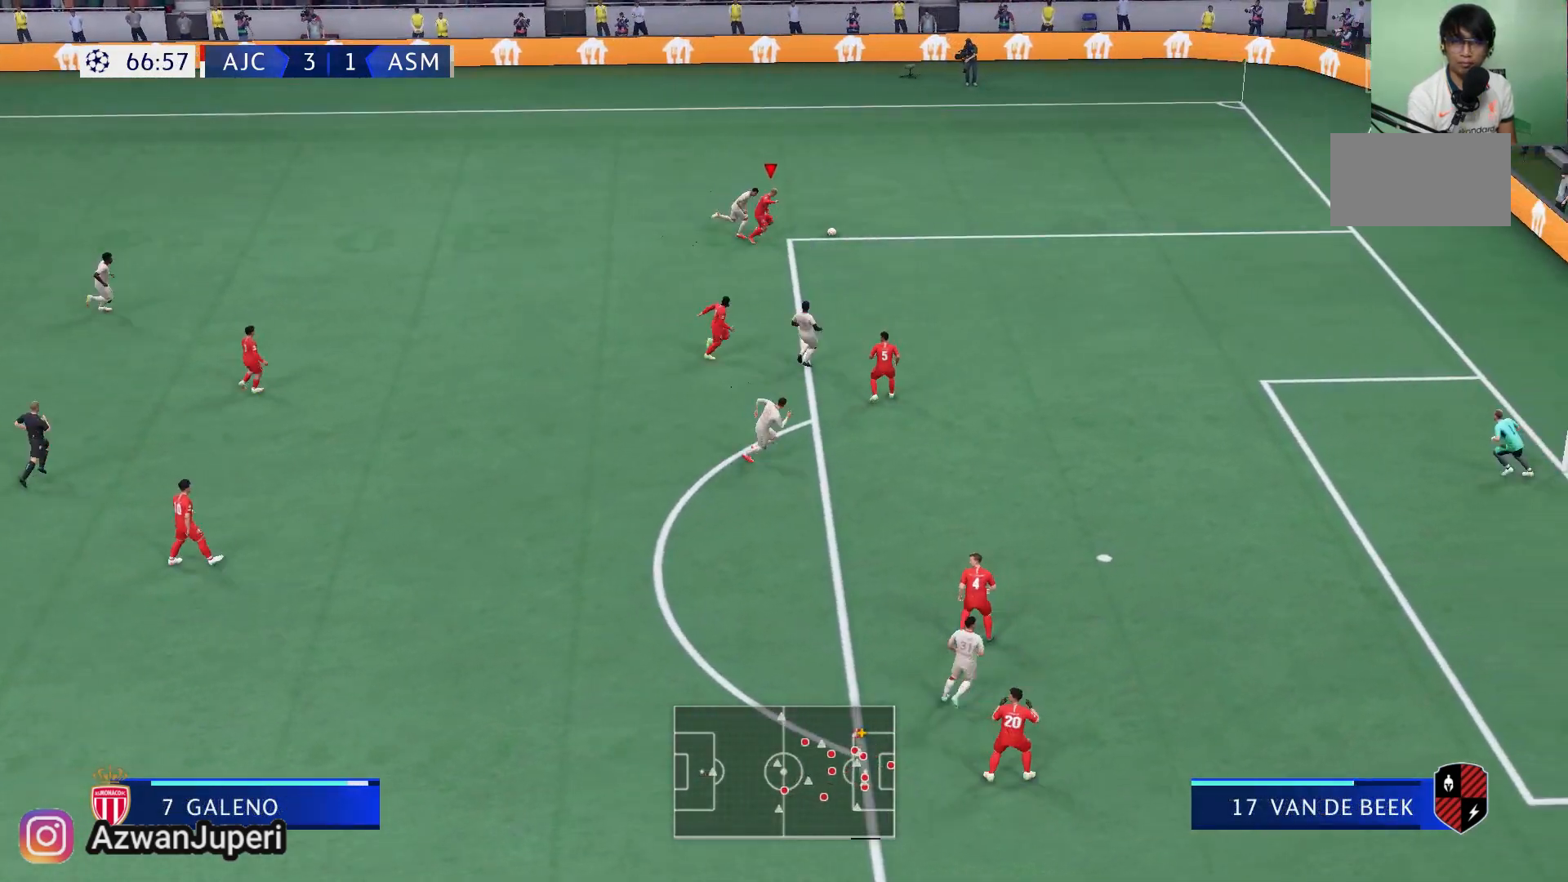
{"buttons": [], "left_stick": "up-right", "right_stick": "center", "events": [[433, "left_stick", "up-right"]]}
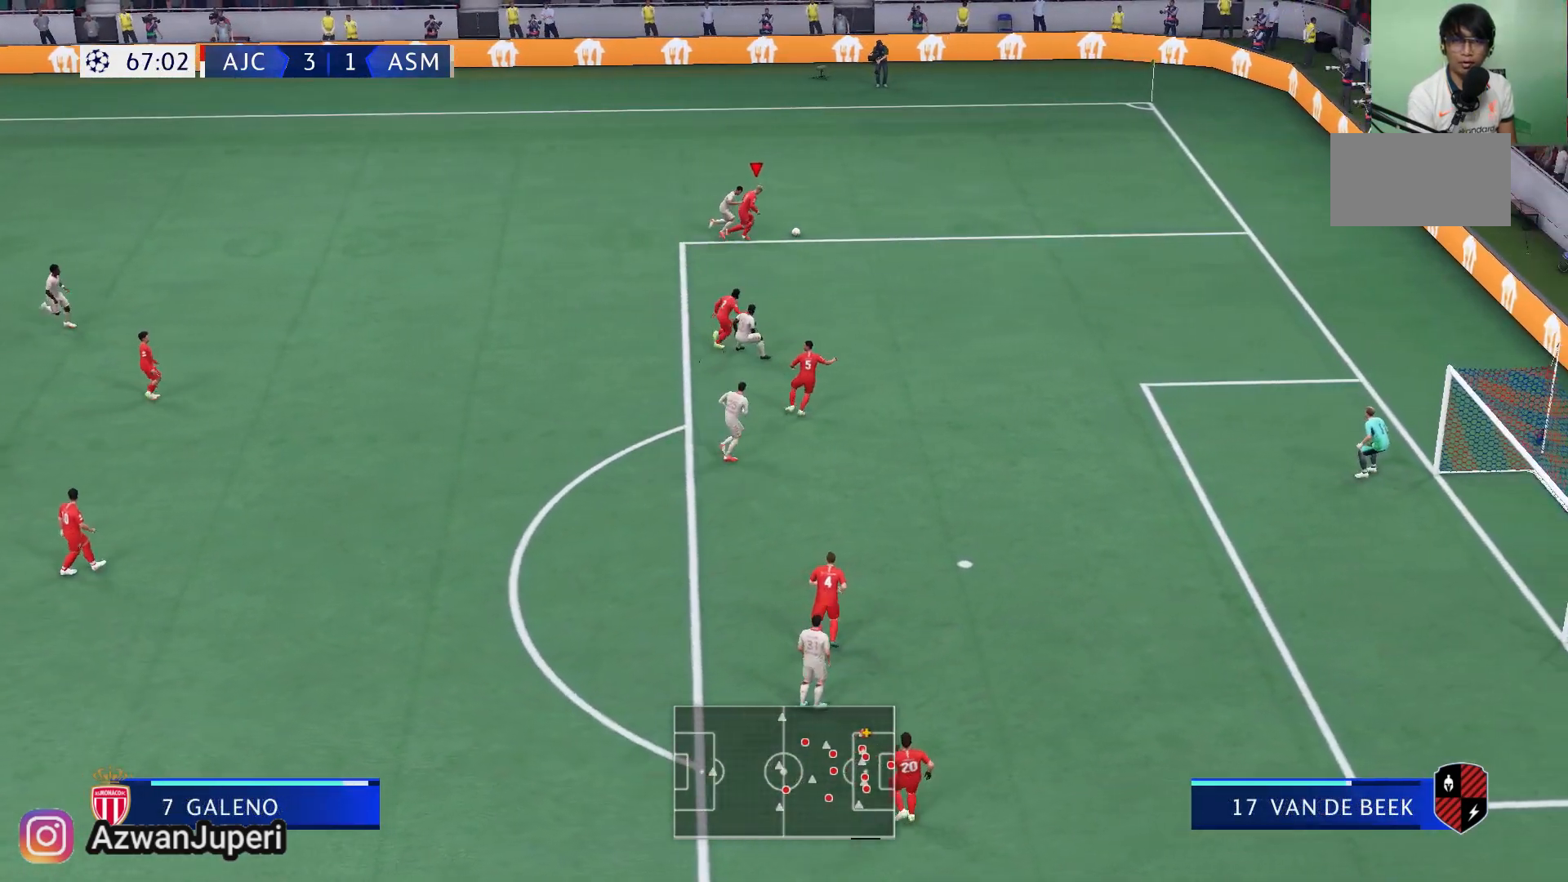
{"buttons": [], "left_stick": "up", "right_stick": "center", "events": [[417, "left_stick", "up"]]}
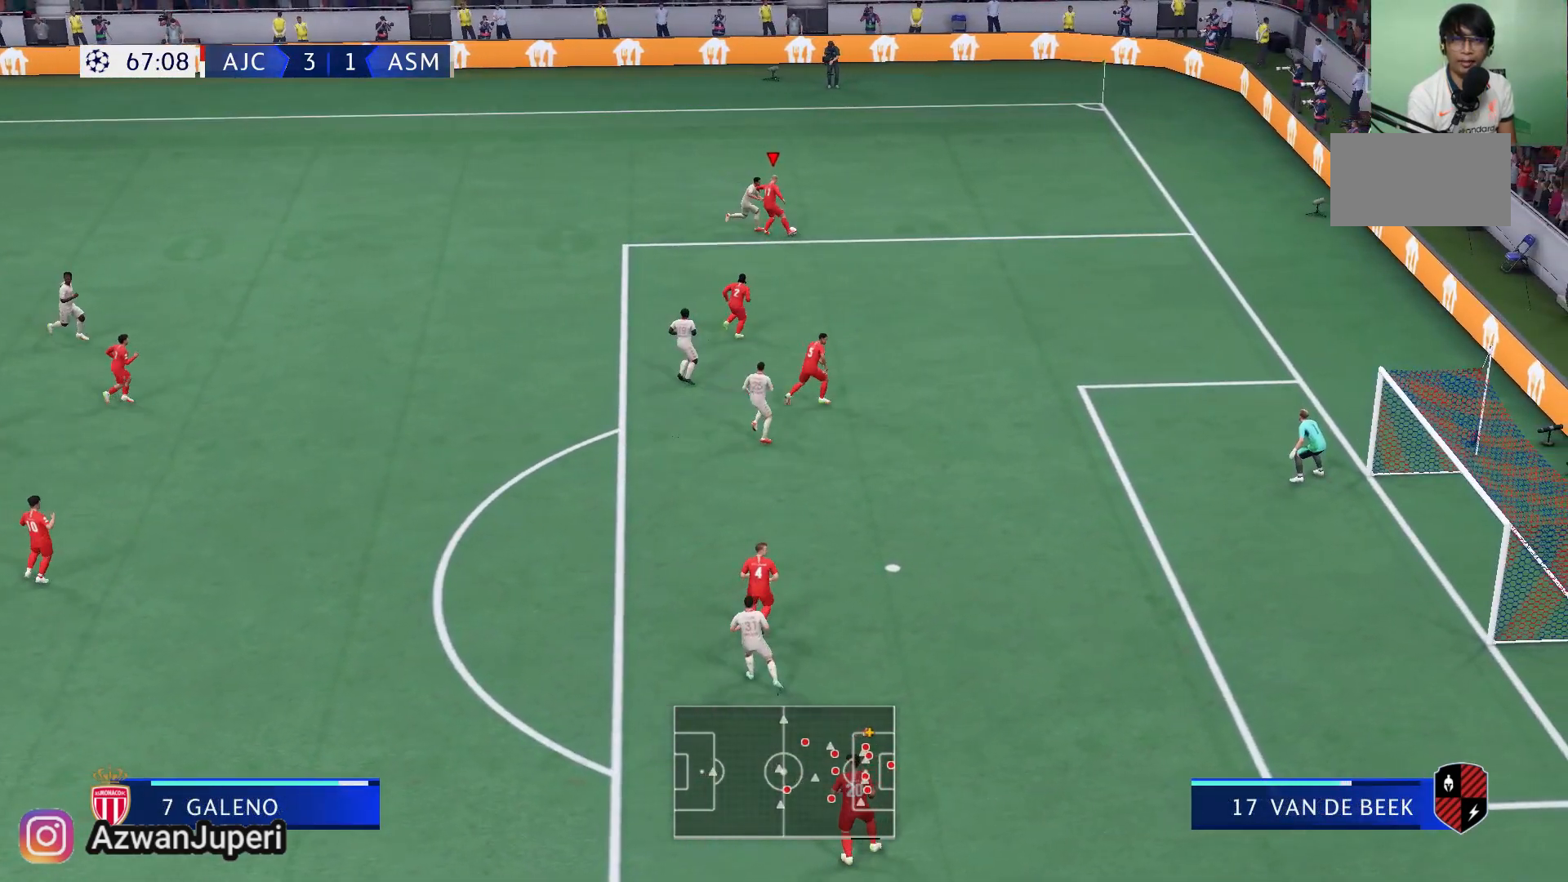
{"buttons": [], "left_stick": "up-right", "right_stick": "center", "events": [[317, "left_stick", "up-right"]]}
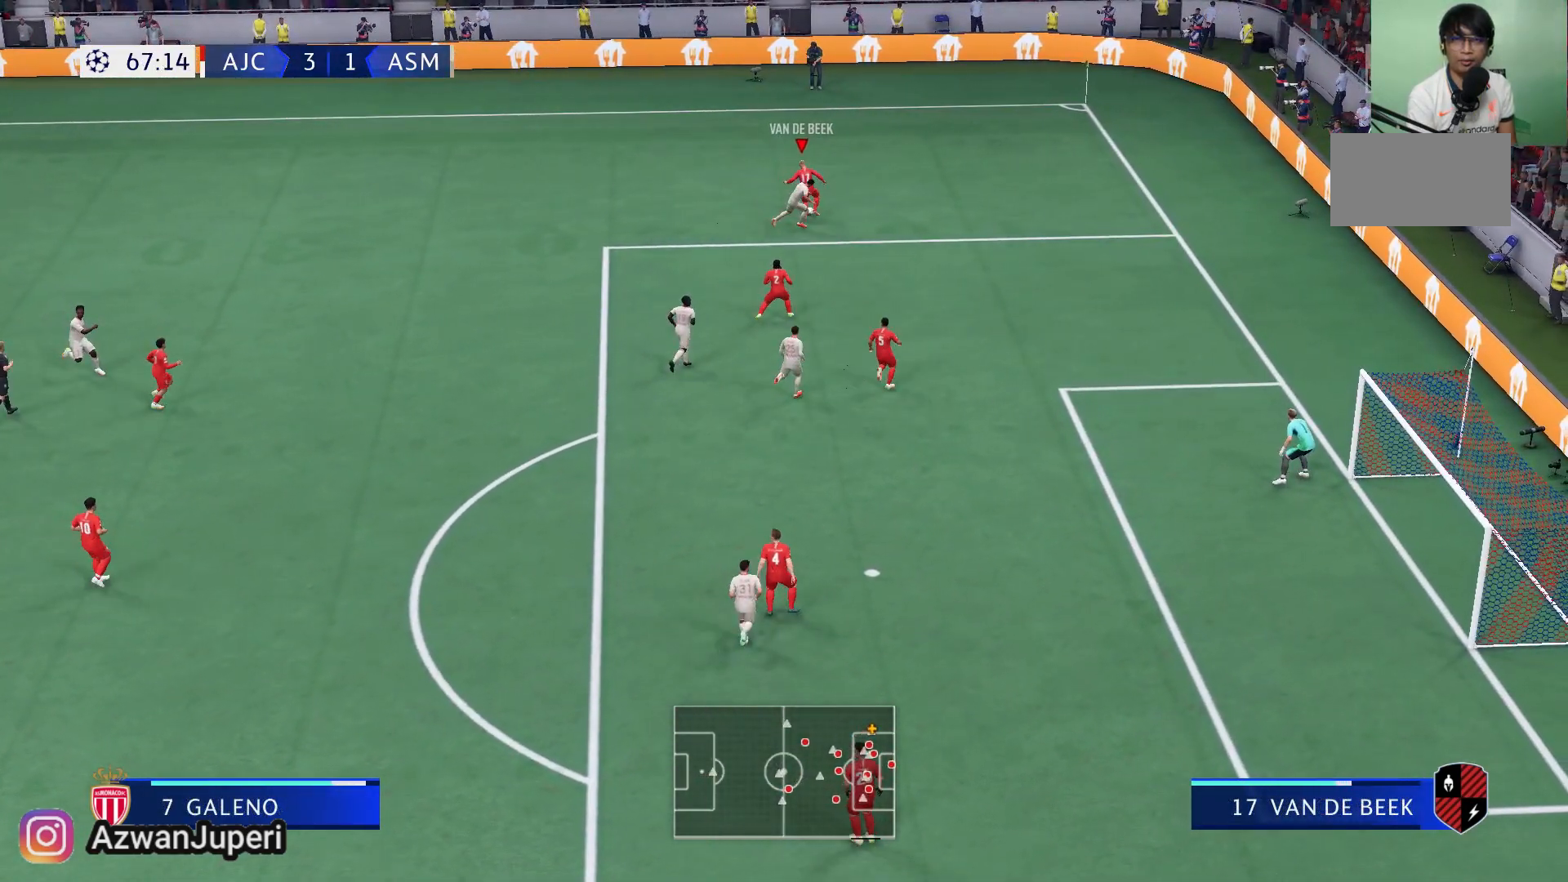
{"buttons": [], "left_stick": "up-left", "right_stick": "center", "events": [[367, "left_stick", "up-left"]]}
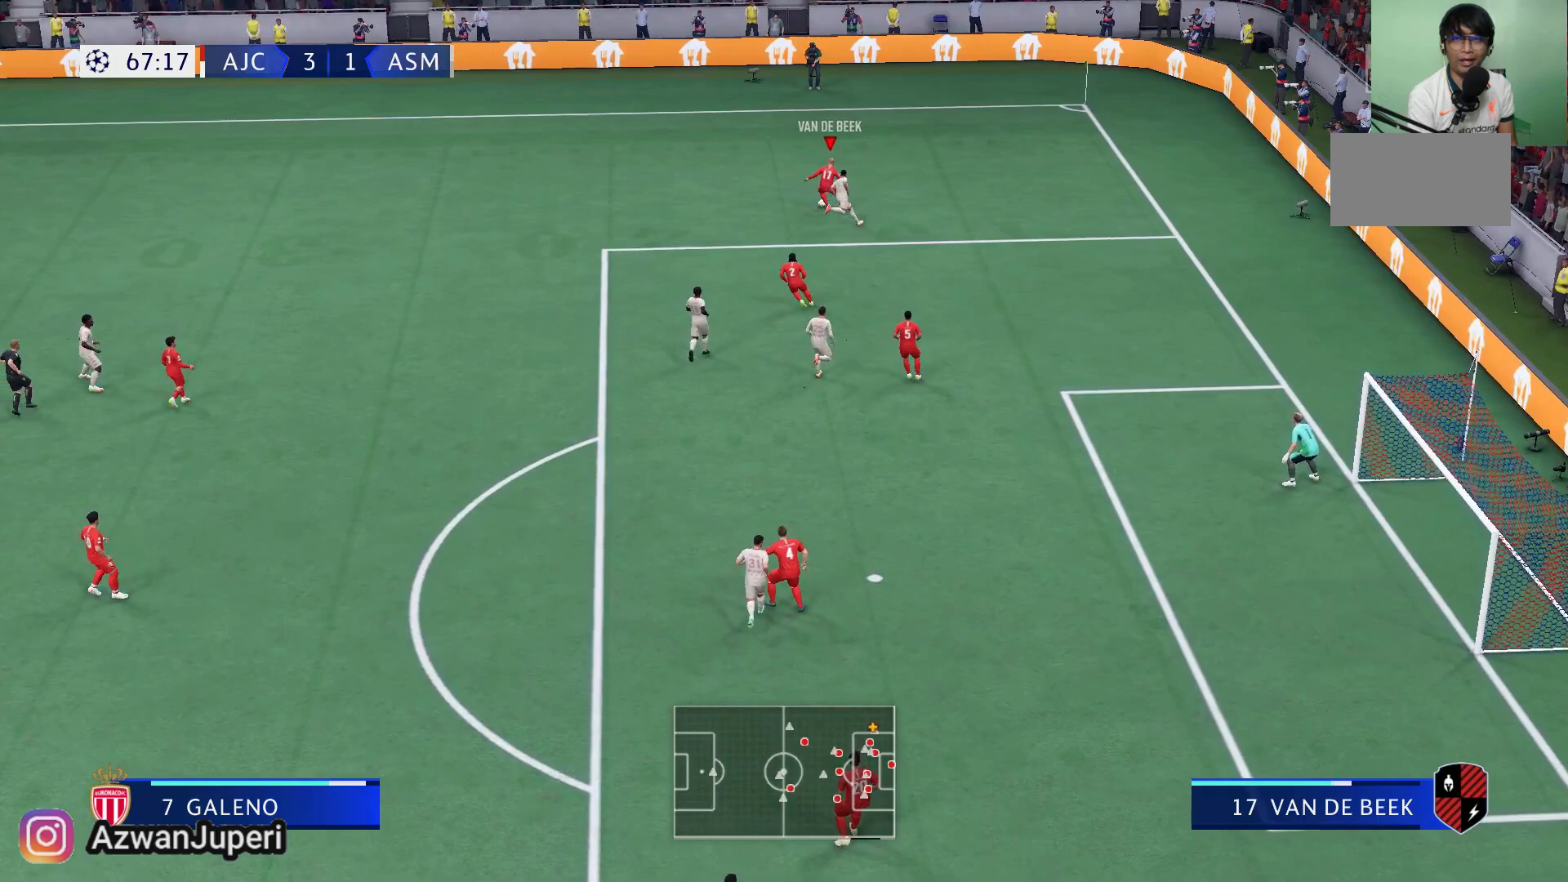
{"buttons": [], "left_stick": "up-left", "right_stick": "center", "events": []}
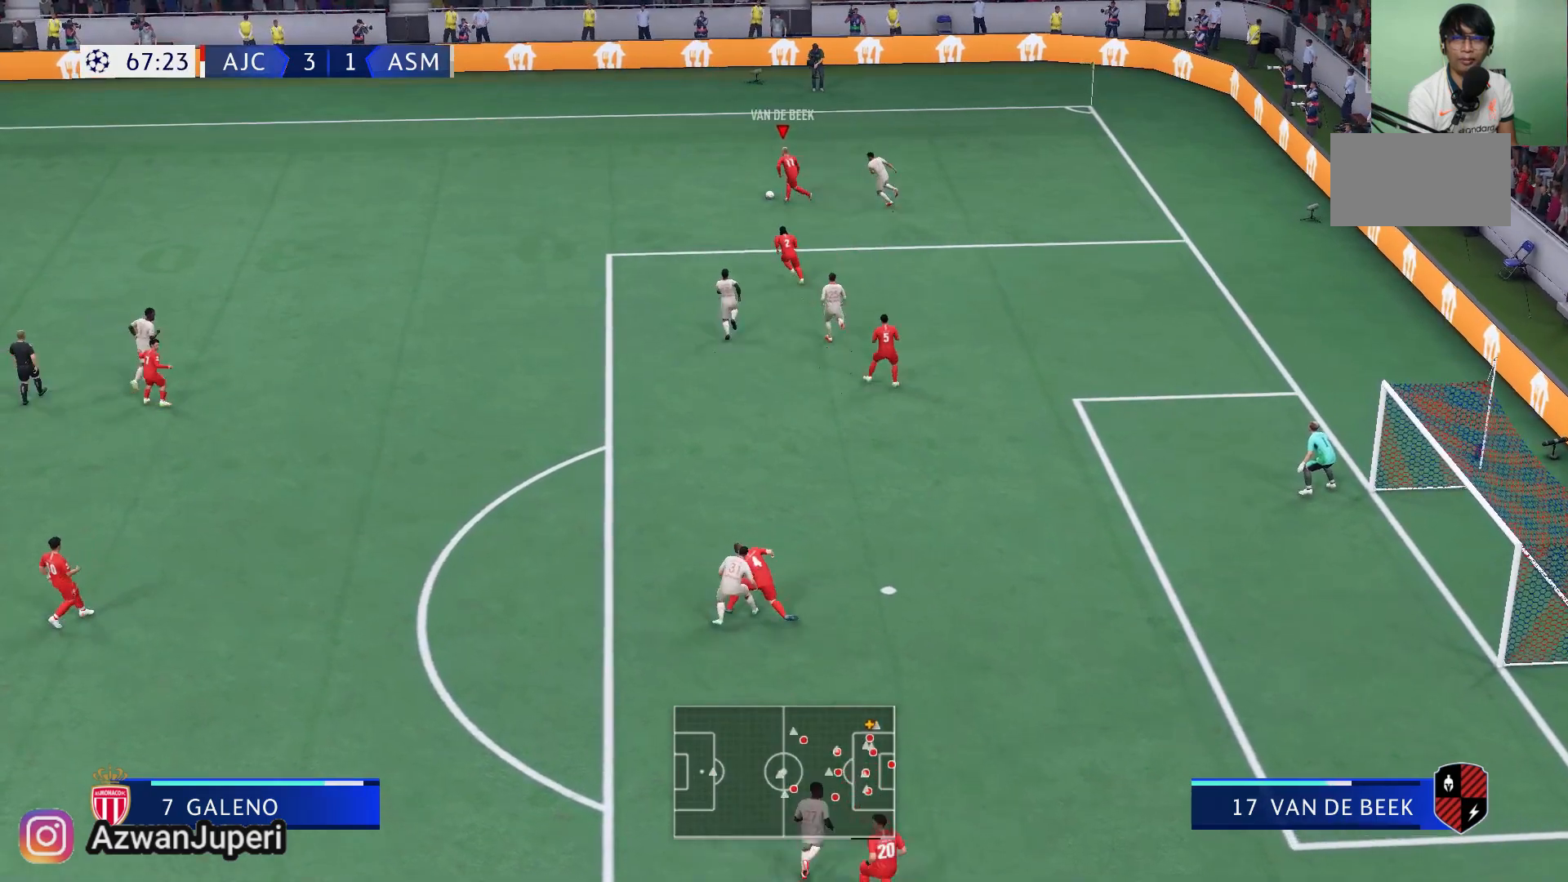
{"buttons": [], "left_stick": "left", "right_stick": "center", "events": [[33, "left_stick", "left"]]}
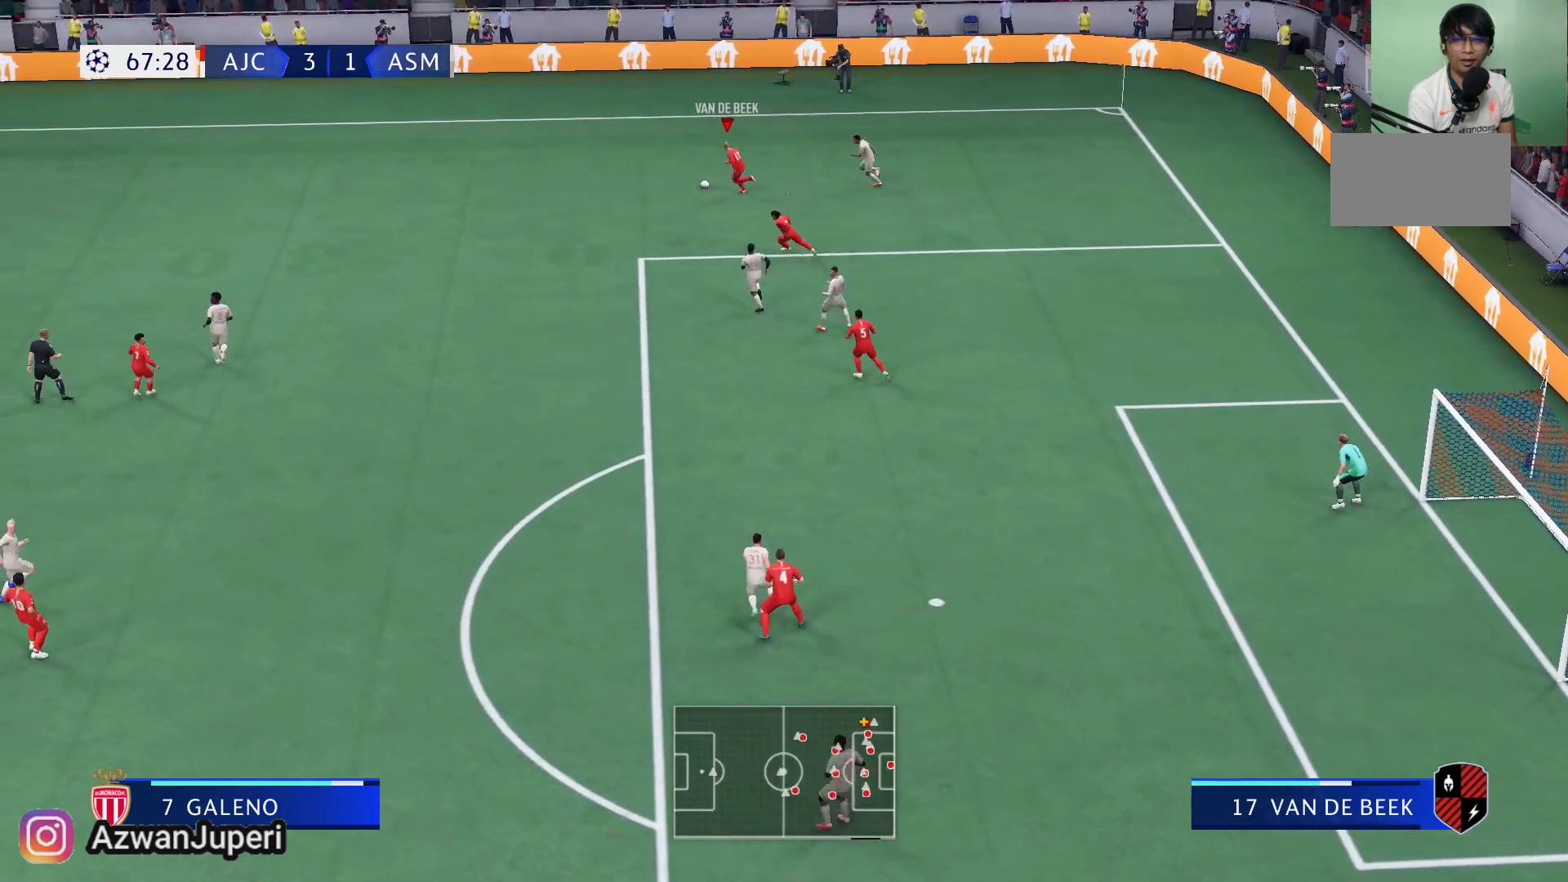
{"buttons": [], "left_stick": "left", "right_stick": "center", "events": []}
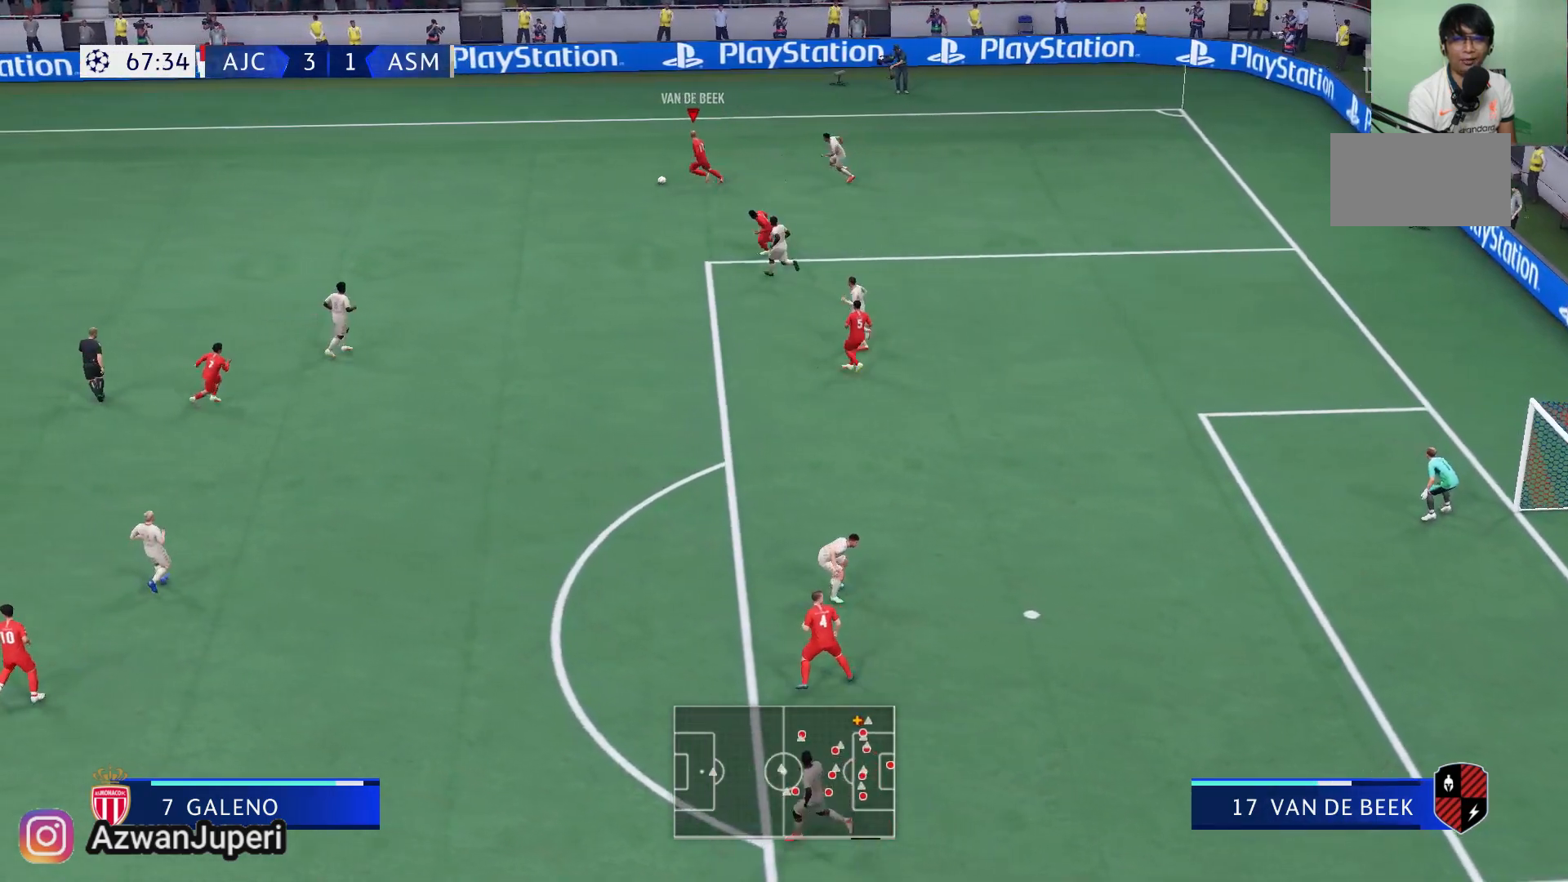
{"buttons": [], "left_stick": "left", "right_stick": "center", "events": [[167, "A", "down"], [367, "A", "up"]]}
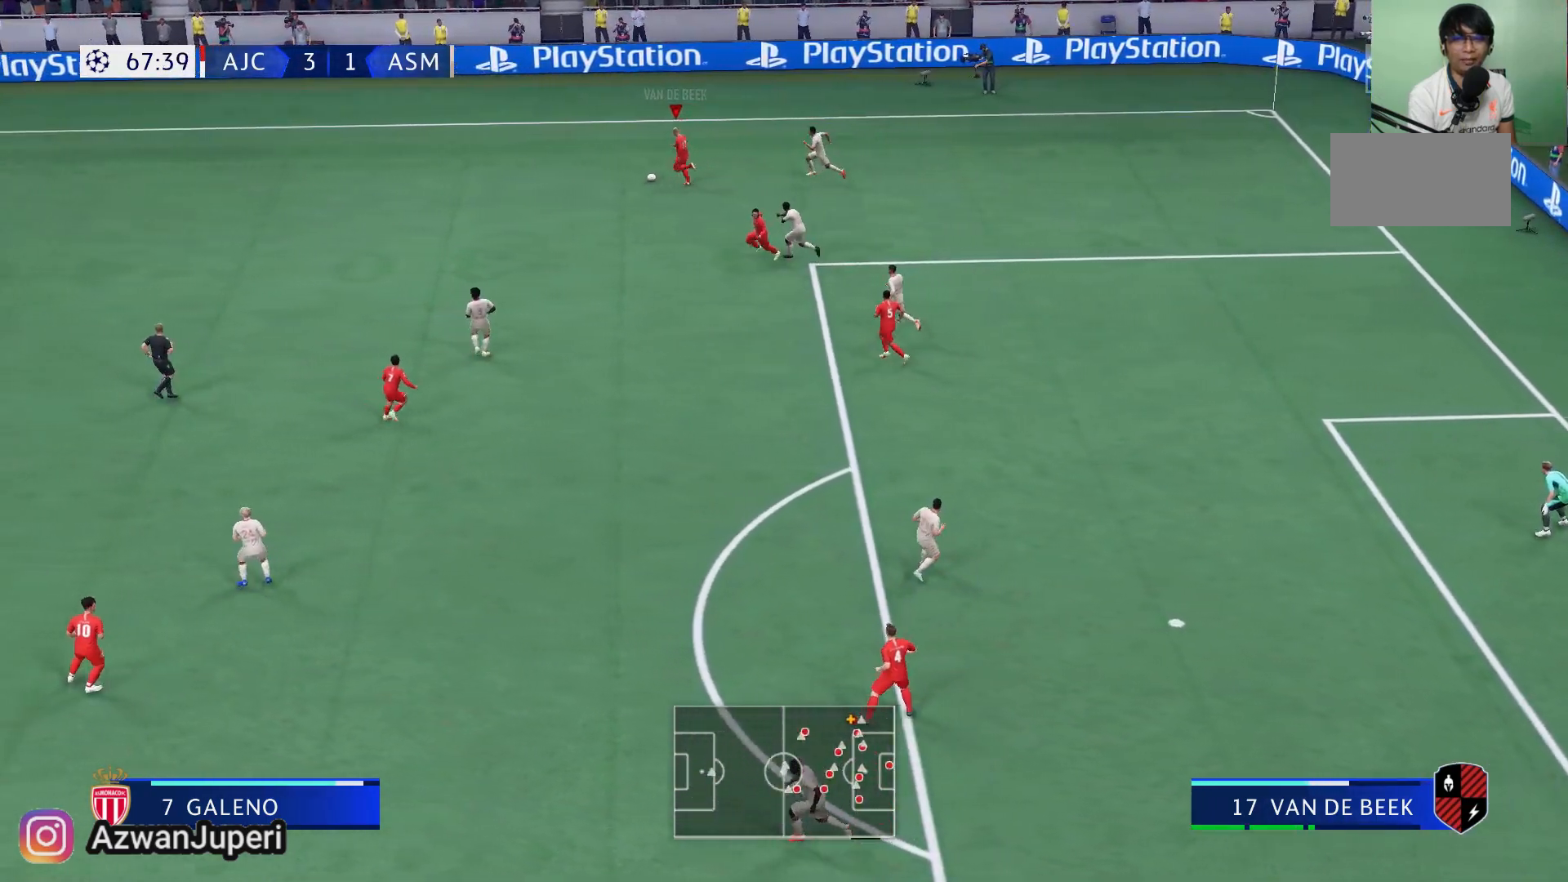
{"buttons": [], "left_stick": "left", "right_stick": "center", "events": []}
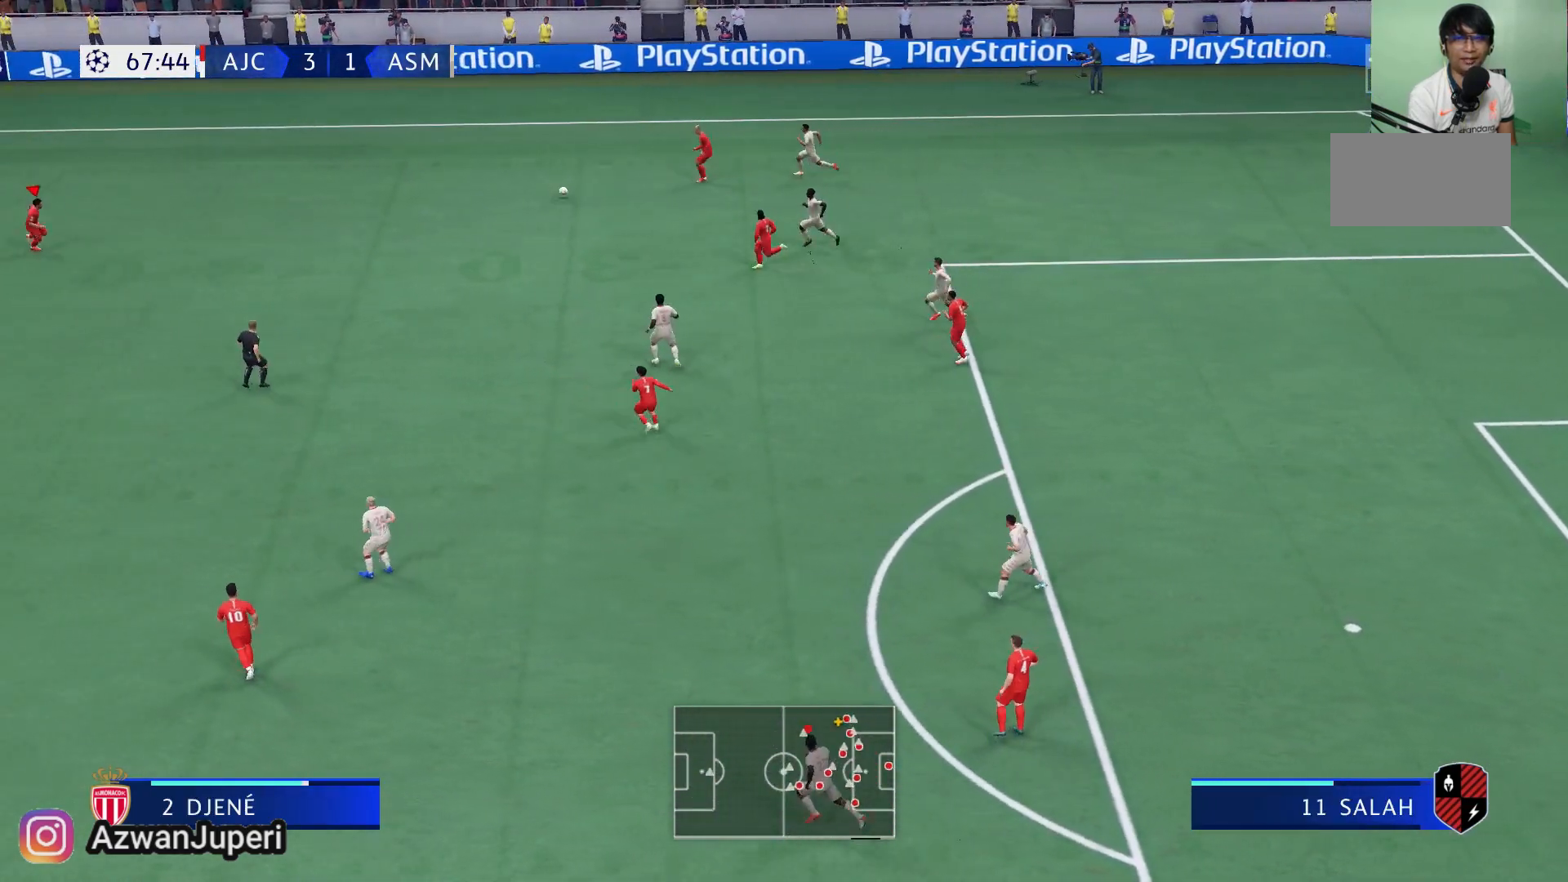
{"buttons": [], "left_stick": "down-right", "right_stick": "center", "events": [[100, "left_stick", "center"], [267, "left_stick", "right"], [467, "left_stick", "down-right"]]}
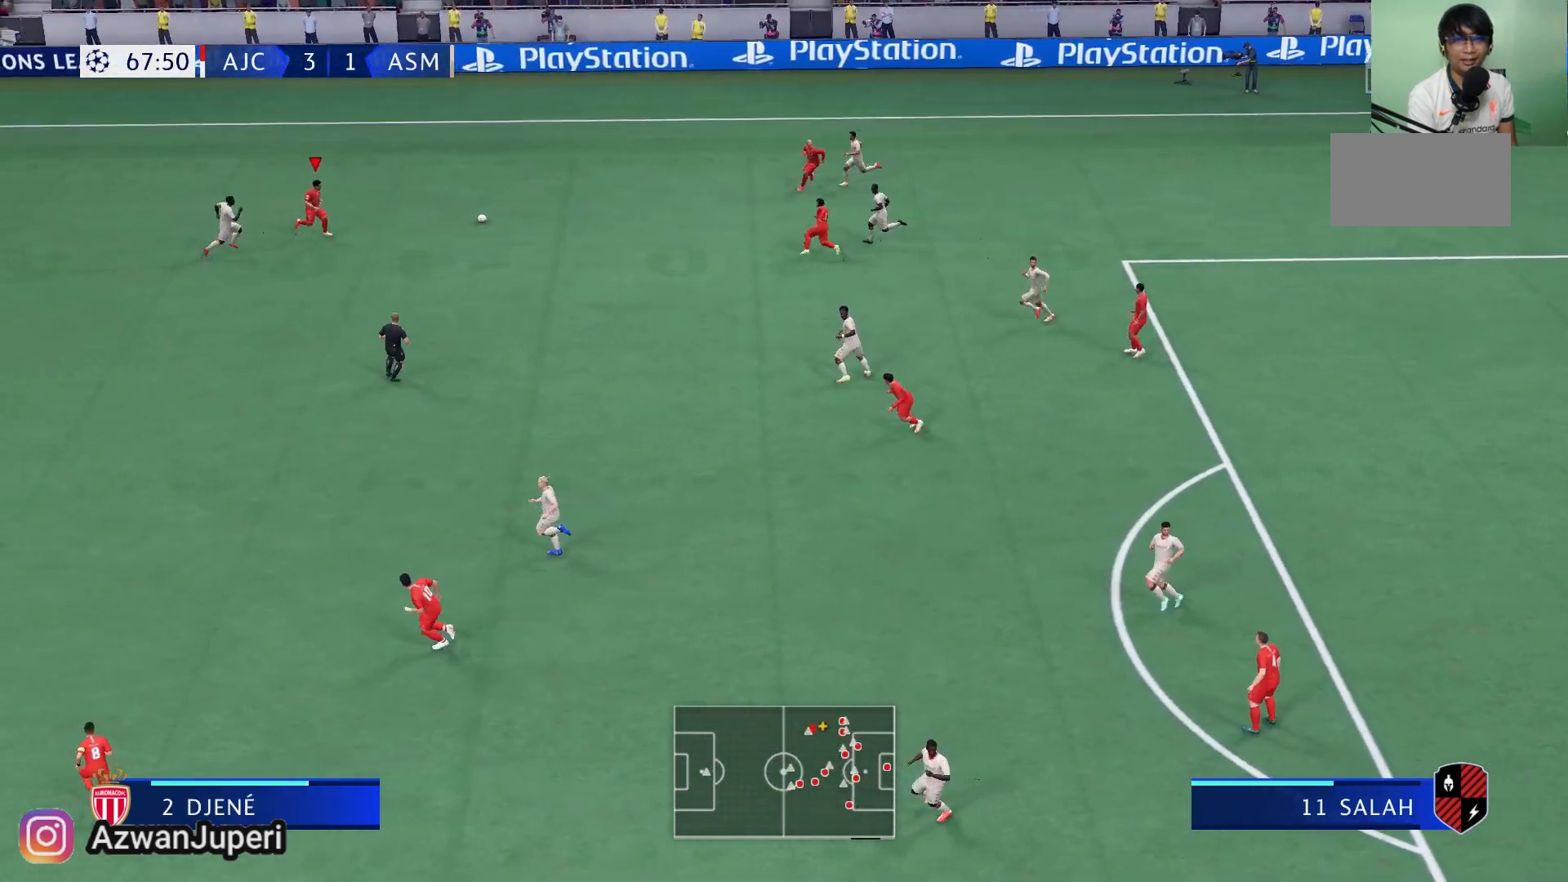
{"buttons": [], "left_stick": "down-right", "right_stick": "center", "events": [[167, "A", "down"], [300, "A", "up"]]}
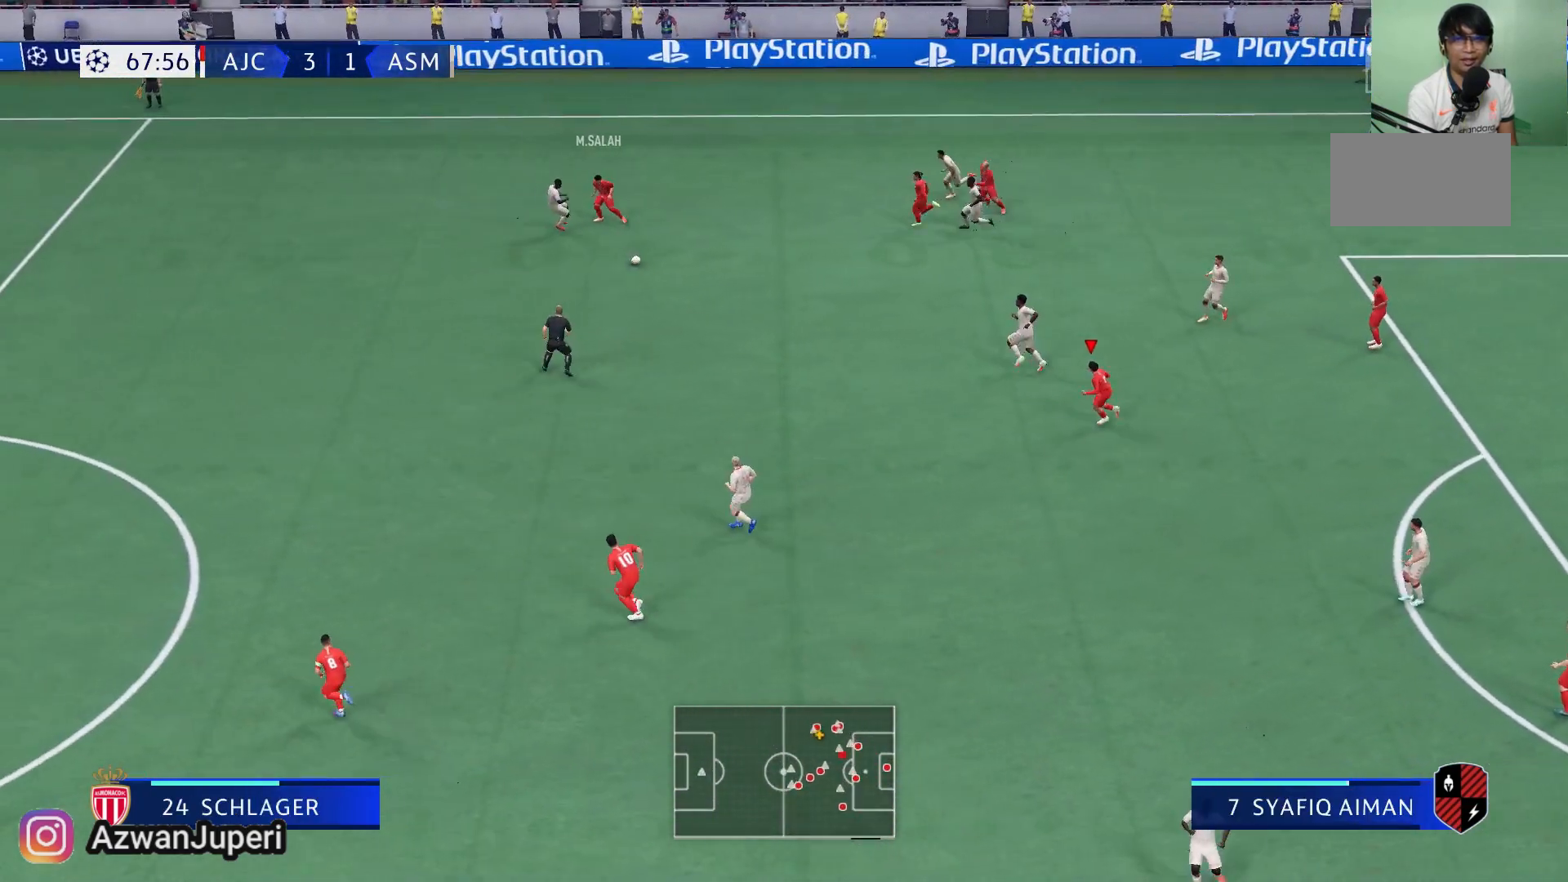
{"buttons": [], "left_stick": "left", "right_stick": "center", "events": [[100, "left_stick", "down-left"], [333, "left_stick", "left"]]}
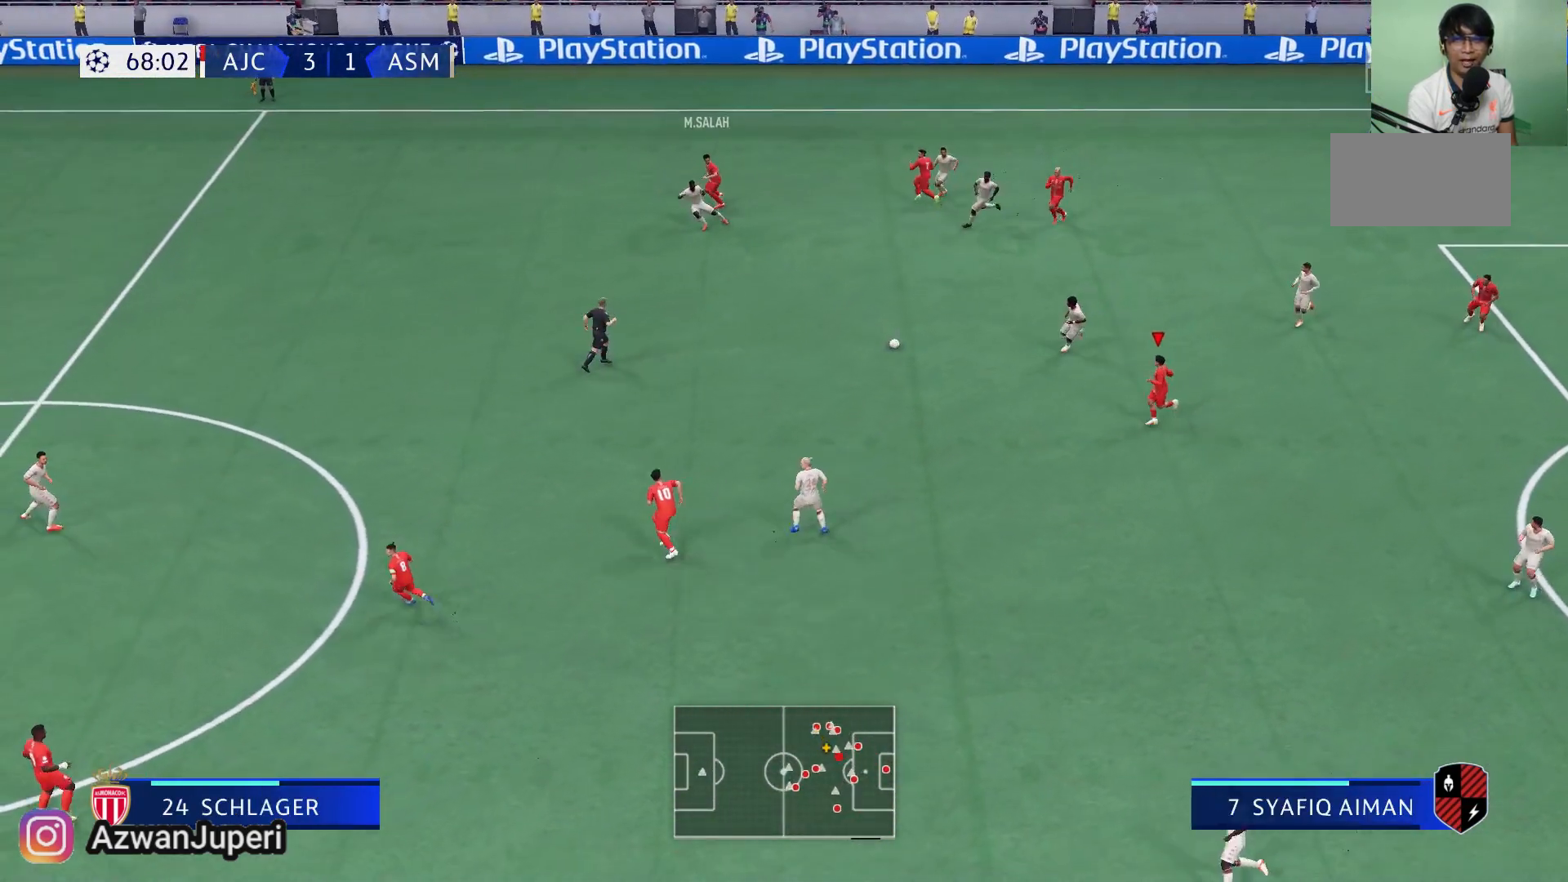
{"buttons": [], "left_stick": "left", "right_stick": "center", "events": [[333, "A", "down"], [500, "A", "up"]]}
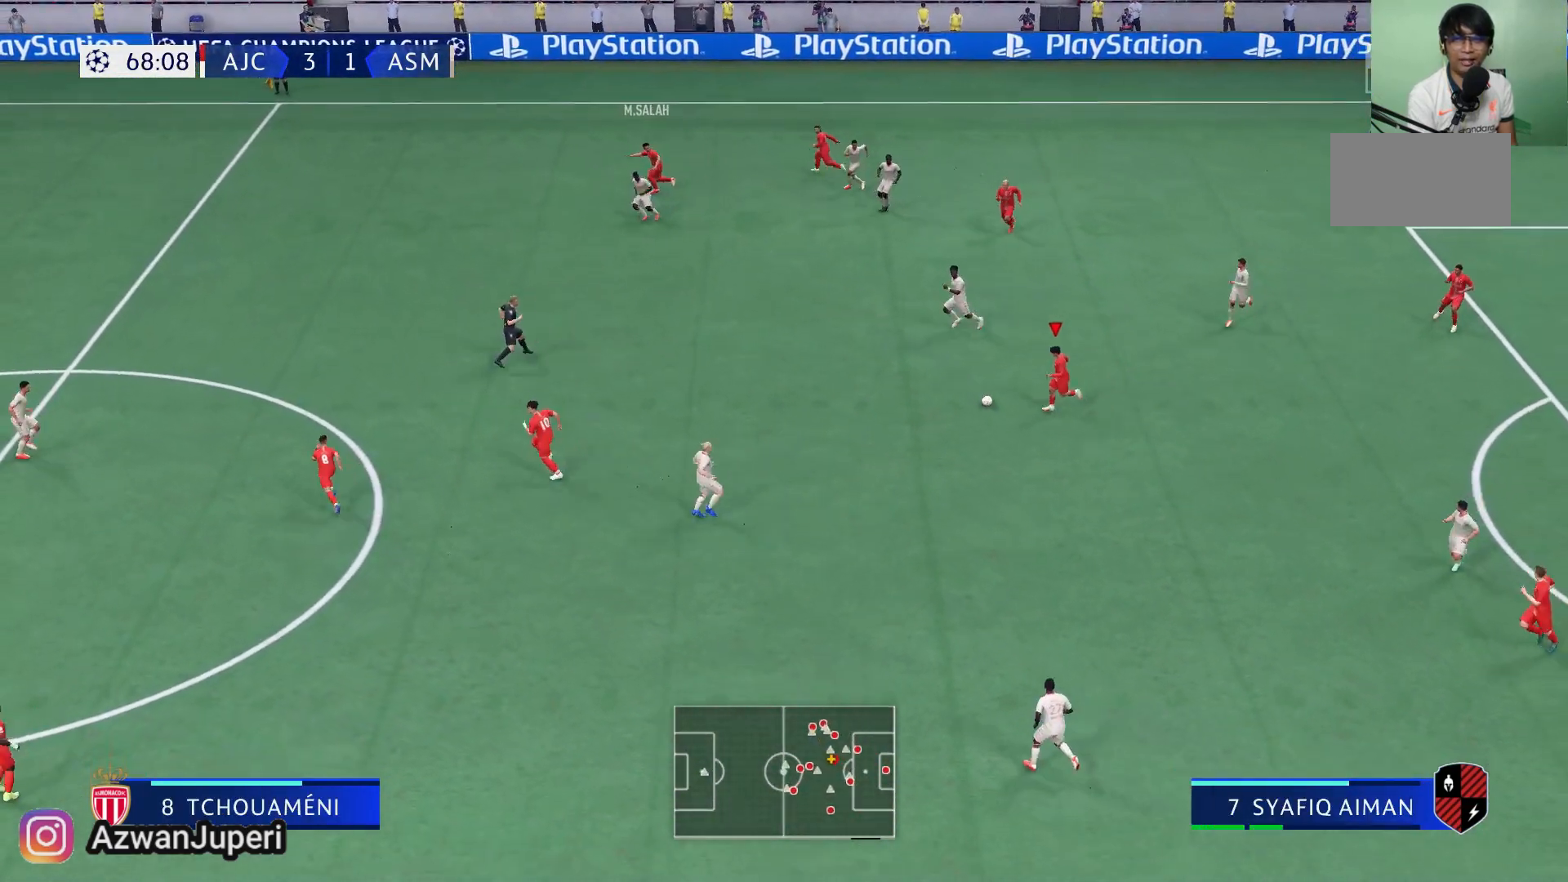
{"buttons": [], "left_stick": "left", "right_stick": "center", "events": []}
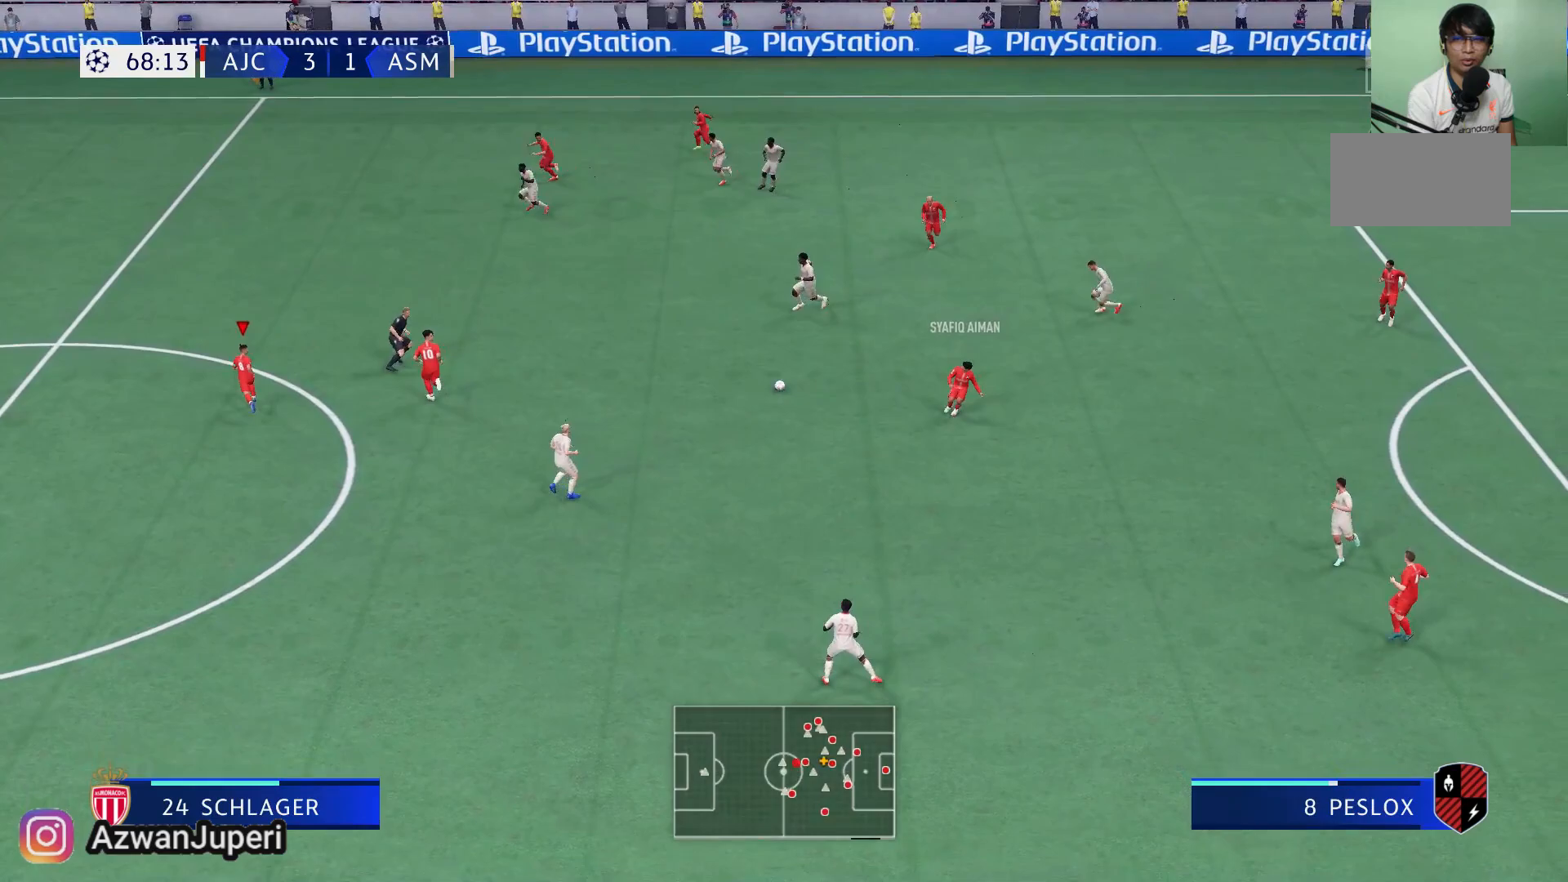
{"buttons": [], "left_stick": "up-left", "right_stick": "center", "events": [[467, "left_stick", "up-left"]]}
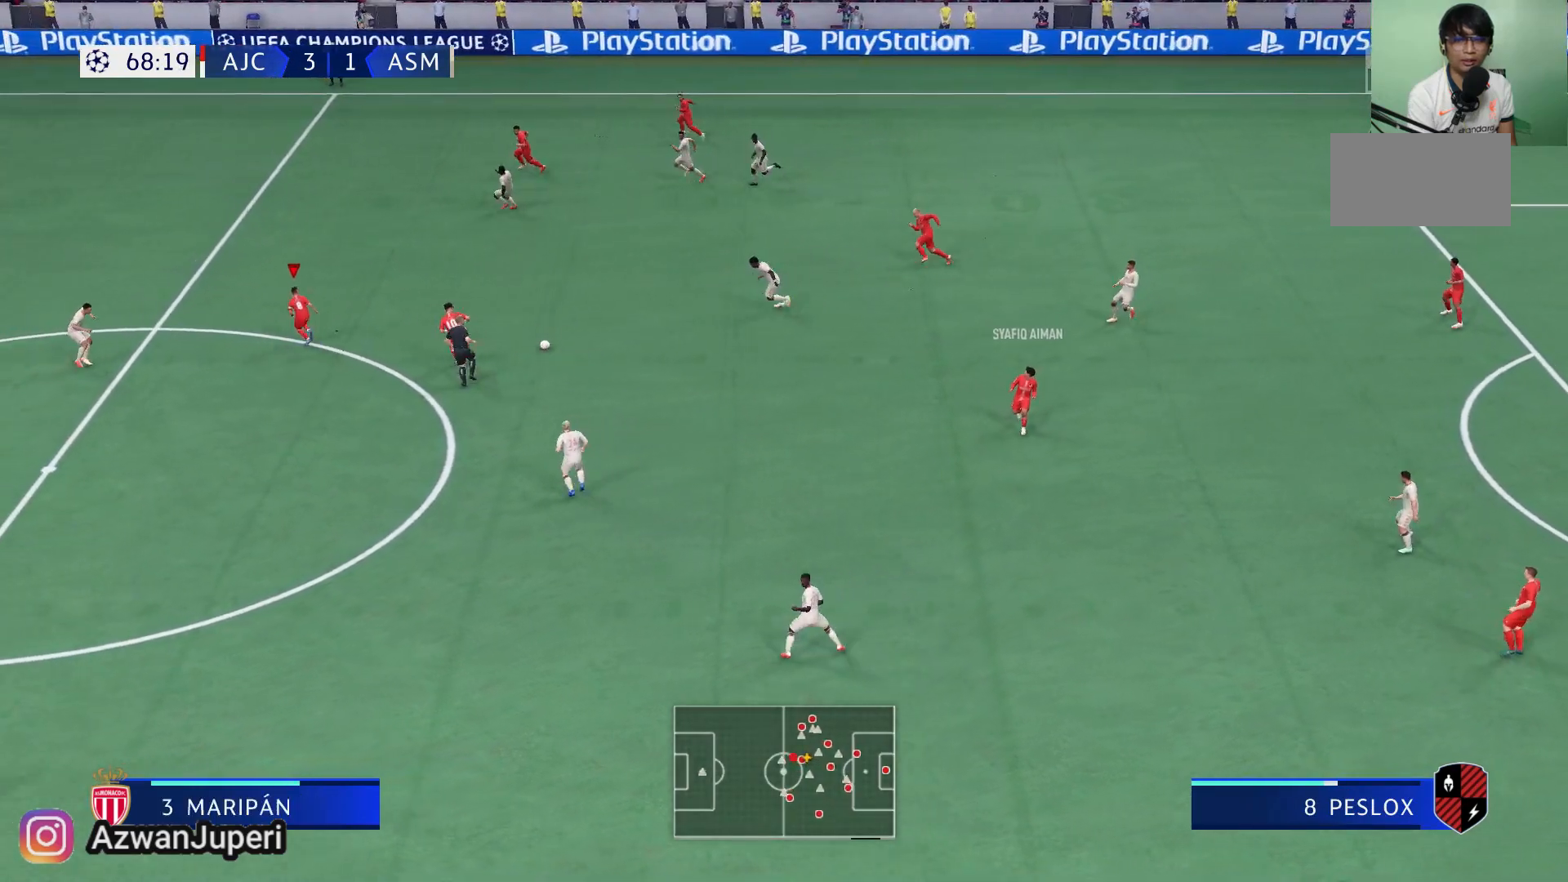
{"buttons": ["Y"], "left_stick": "up-left", "right_stick": "center", "events": [[333, "Y", "down"]]}
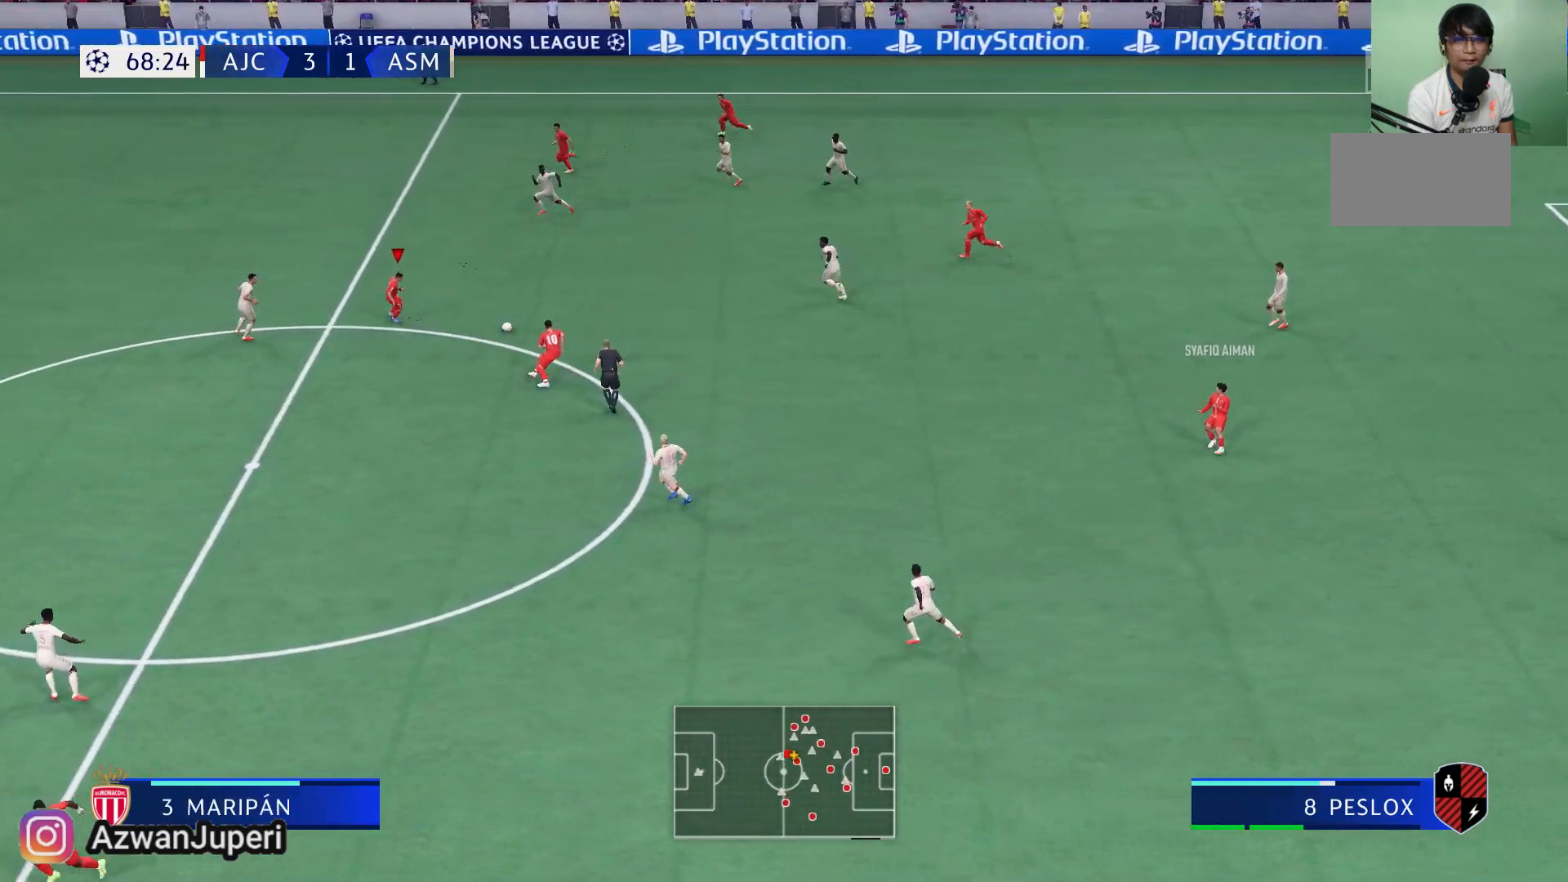
{"buttons": [], "left_stick": "up-left", "right_stick": "center", "events": [[117, "Y", "up"]]}
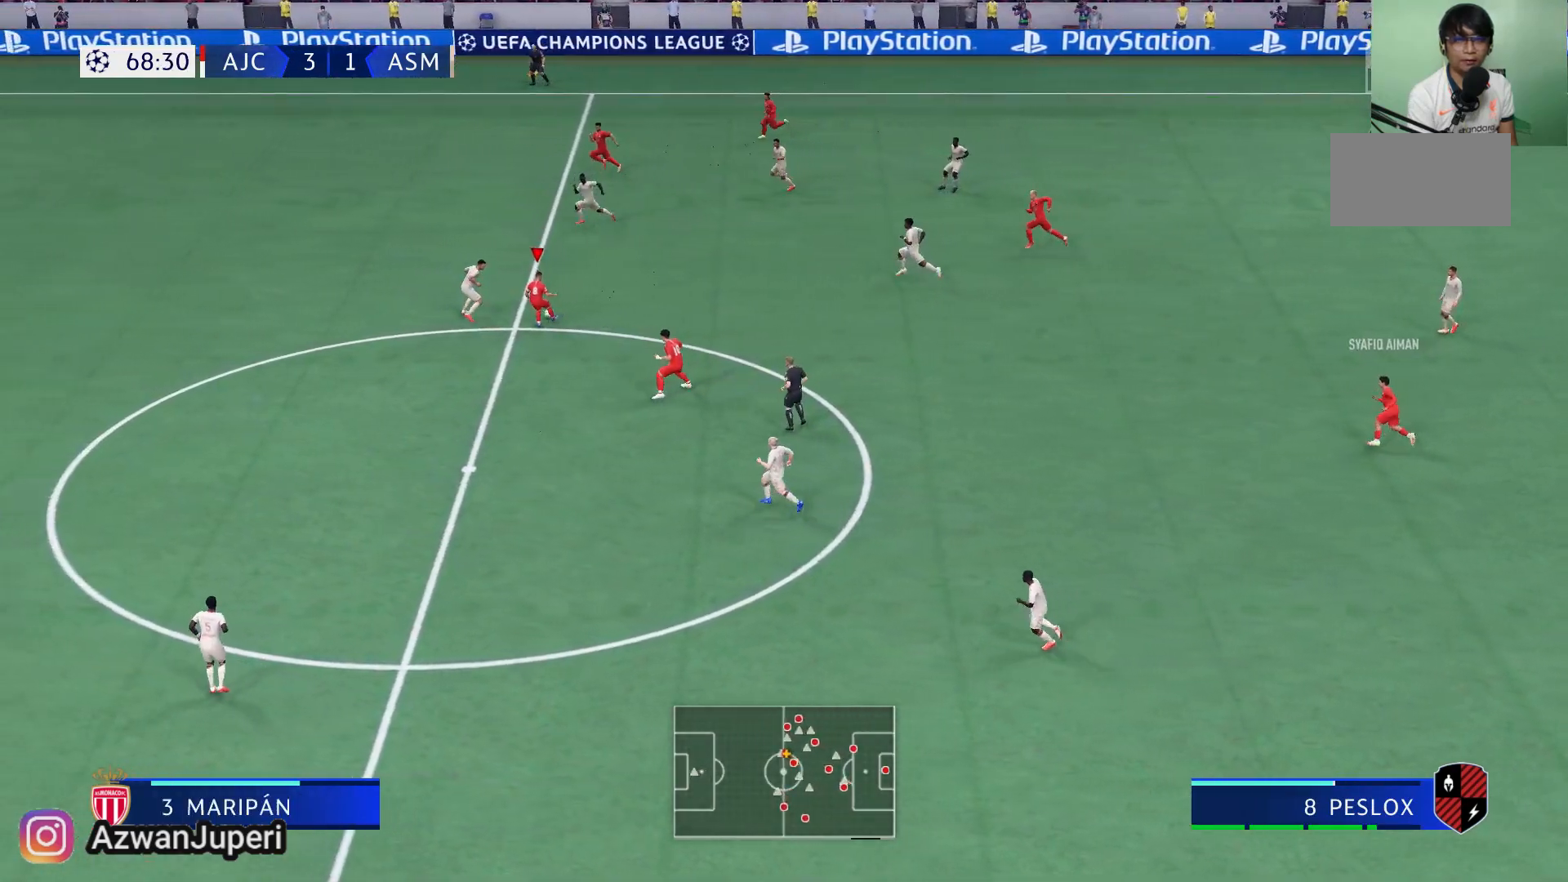
{"buttons": [], "left_stick": "left", "right_stick": "center", "events": [[467, "left_stick", "left"]]}
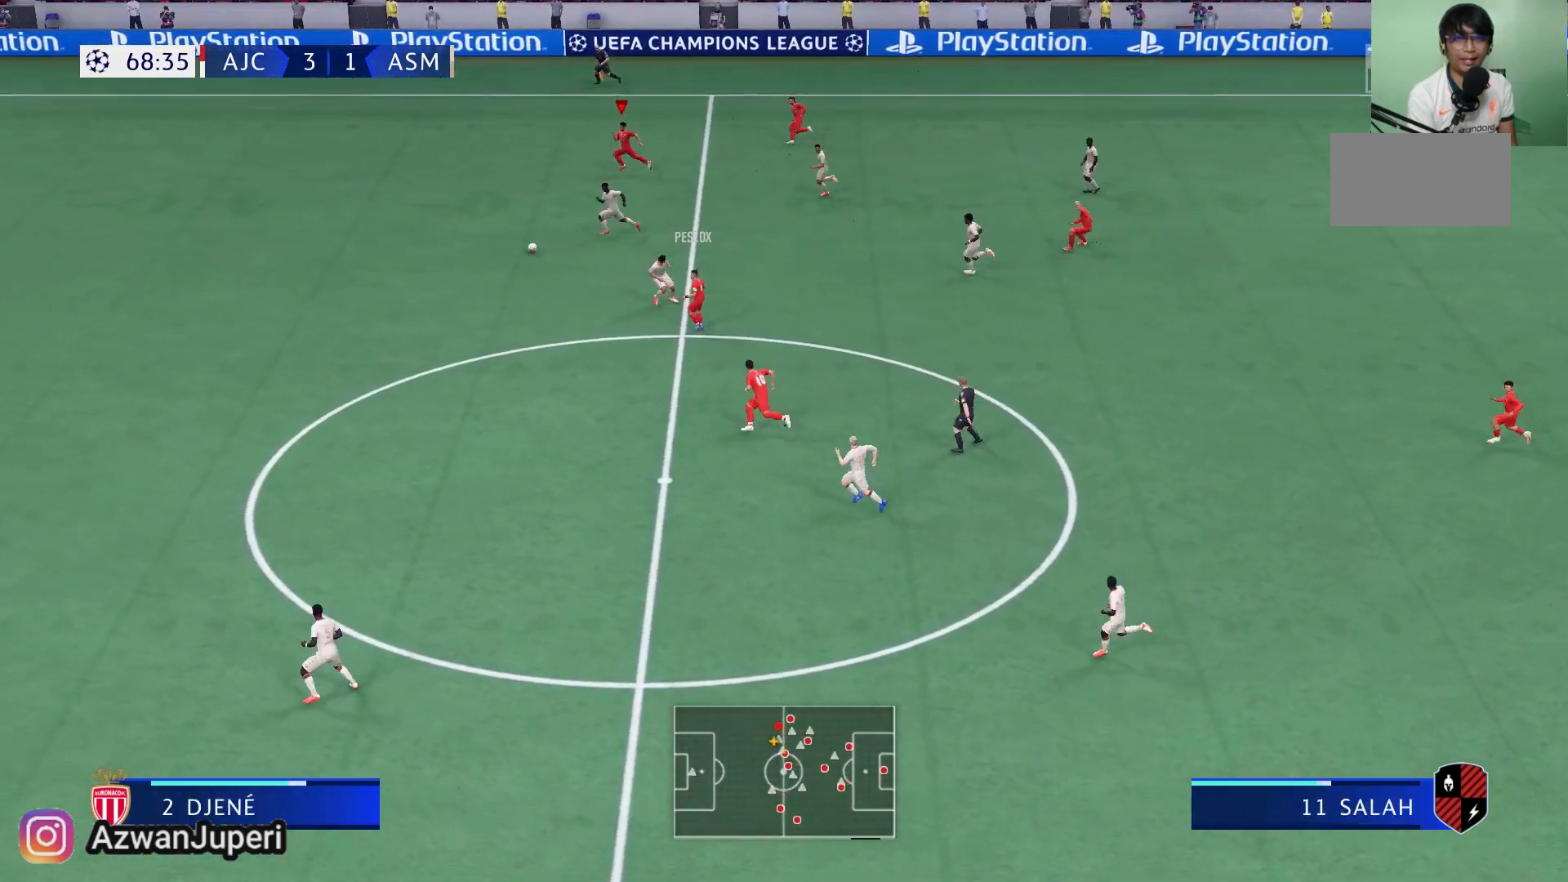
{"buttons": [], "left_stick": "left", "right_stick": "center", "events": []}
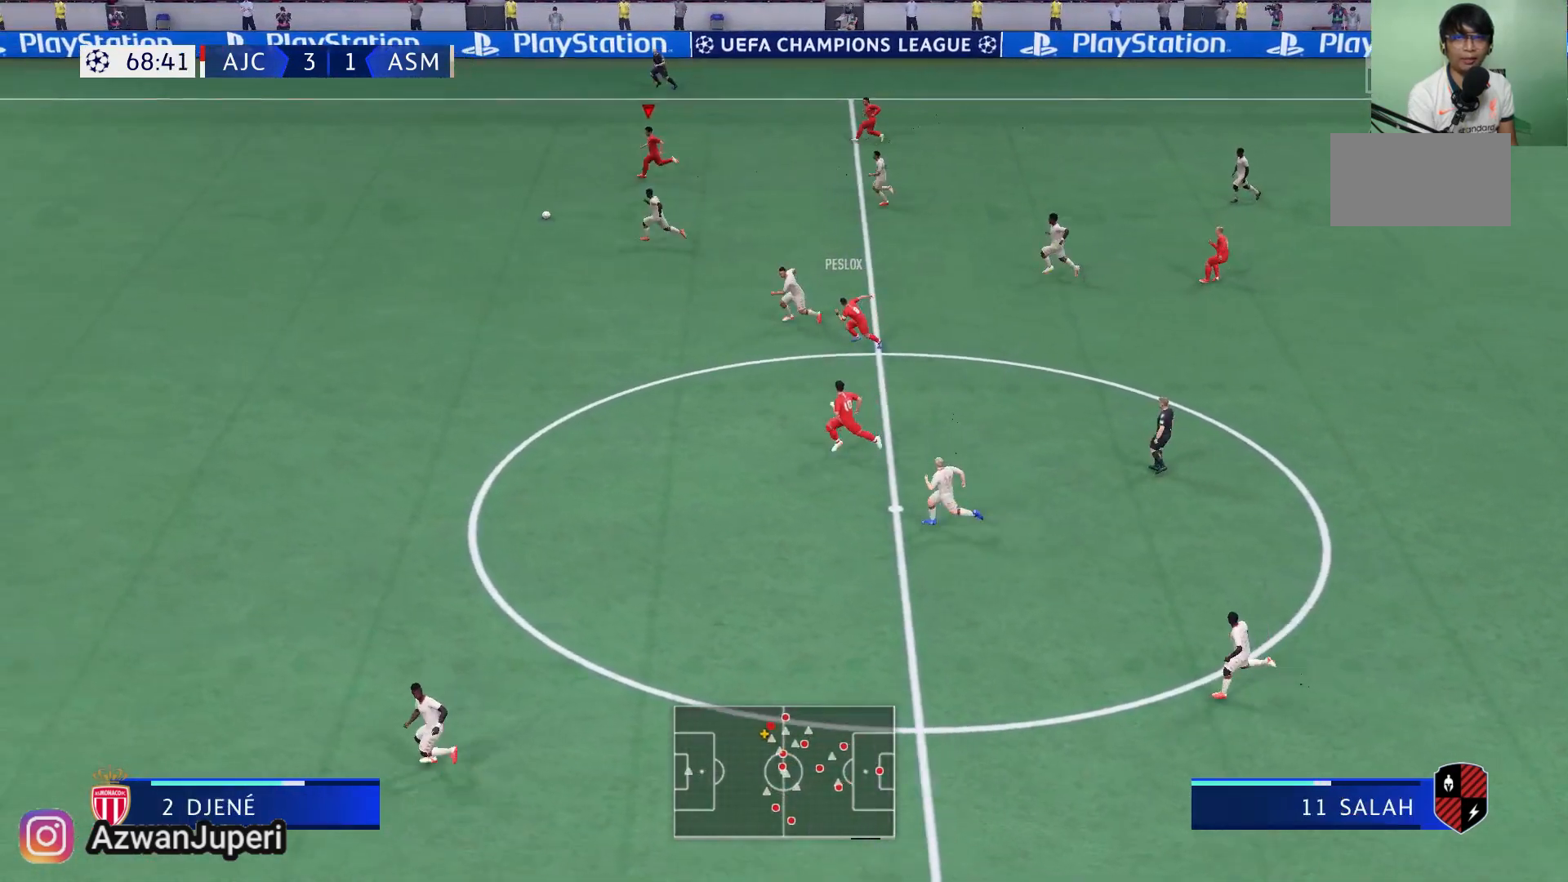
{"buttons": [], "left_stick": "left", "right_stick": "center", "events": []}
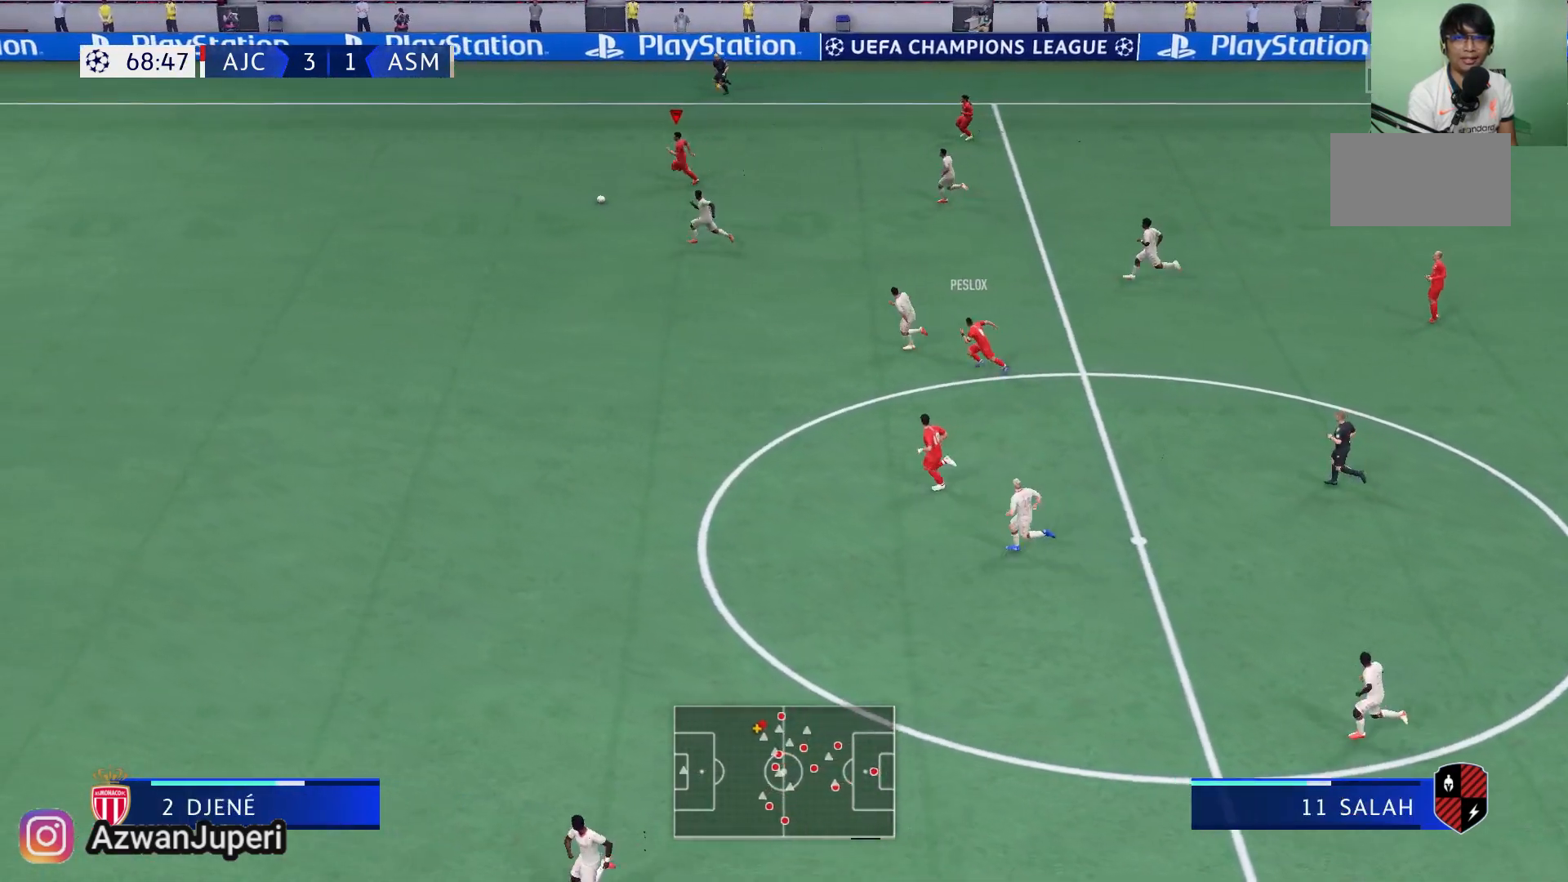
{"buttons": [], "left_stick": "left", "right_stick": "center", "events": []}
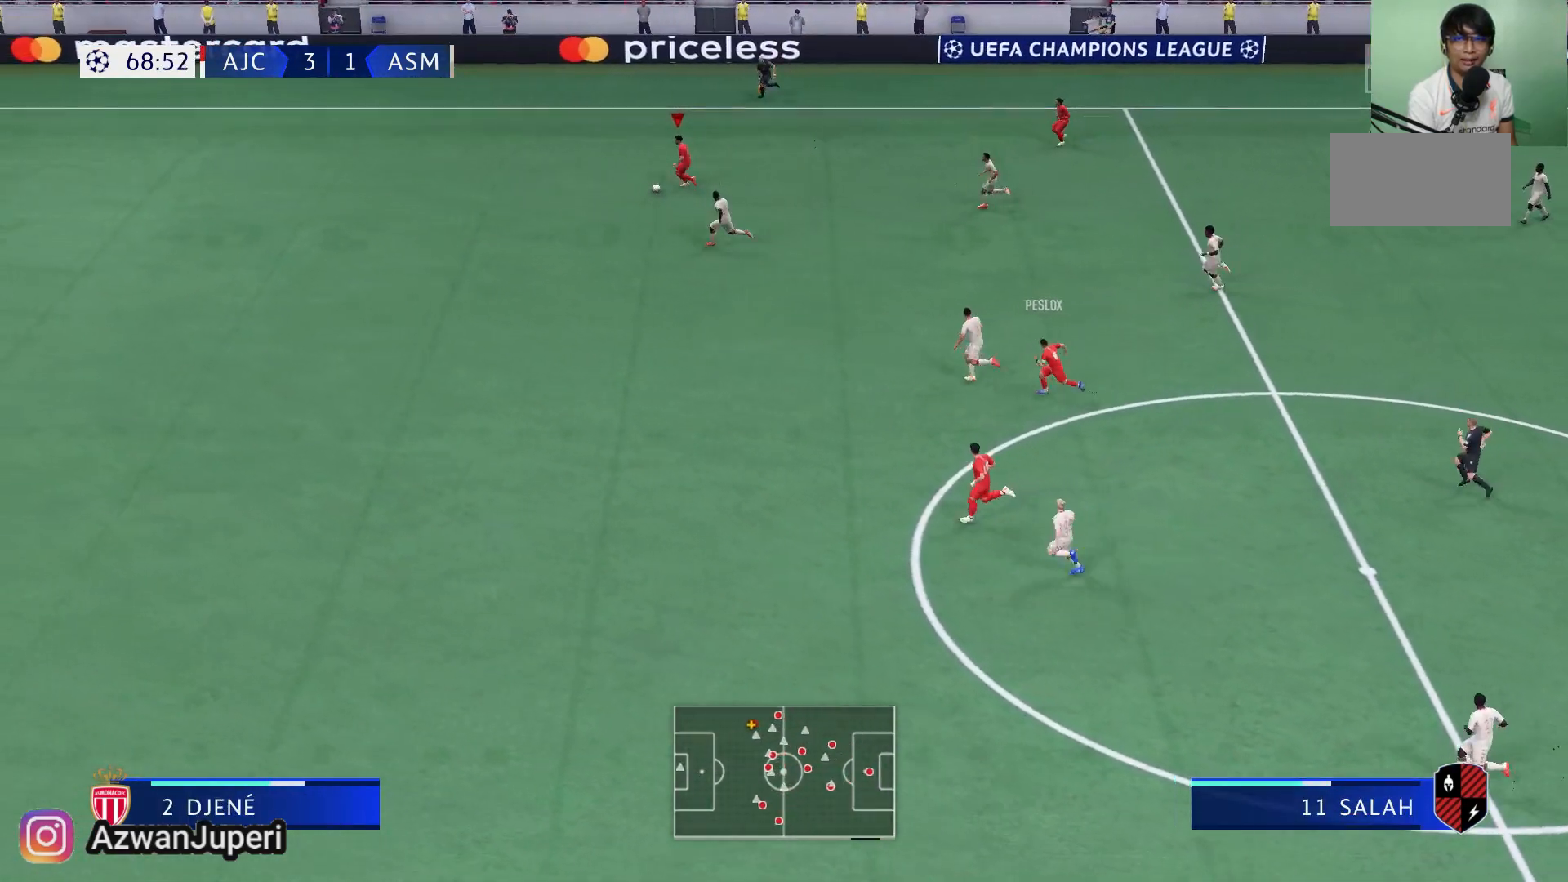
{"buttons": [], "left_stick": "left", "right_stick": "center", "events": []}
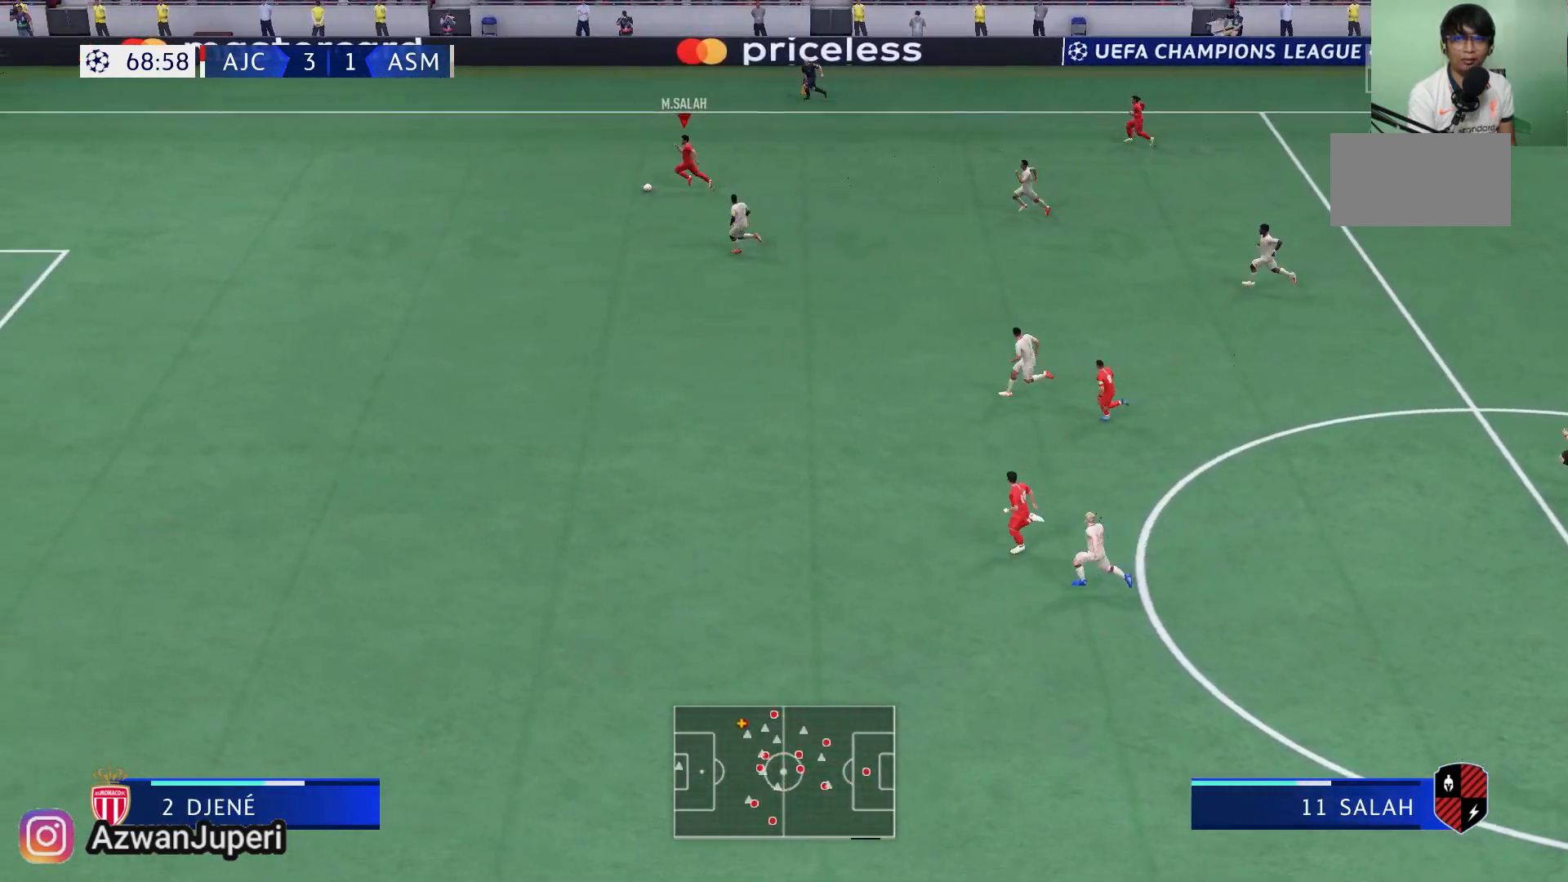
{"buttons": [], "left_stick": "down-left", "right_stick": "center", "events": [[300, "left_stick", "down-left"]]}
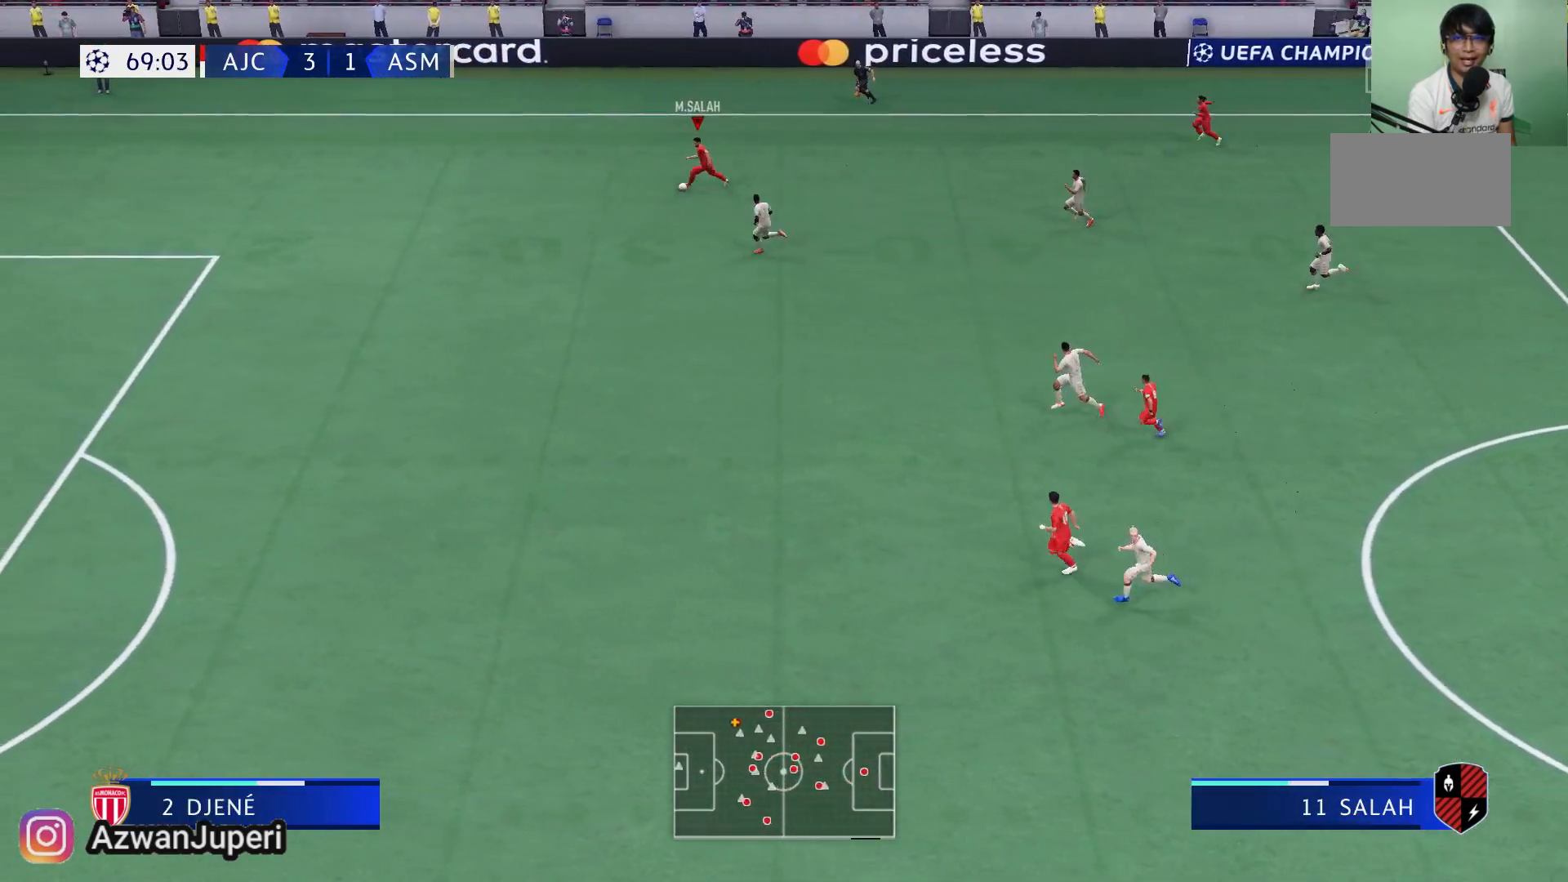
{"buttons": ["Y"], "left_stick": "down-left", "right_stick": "center", "events": [[300, "Y", "down"]]}